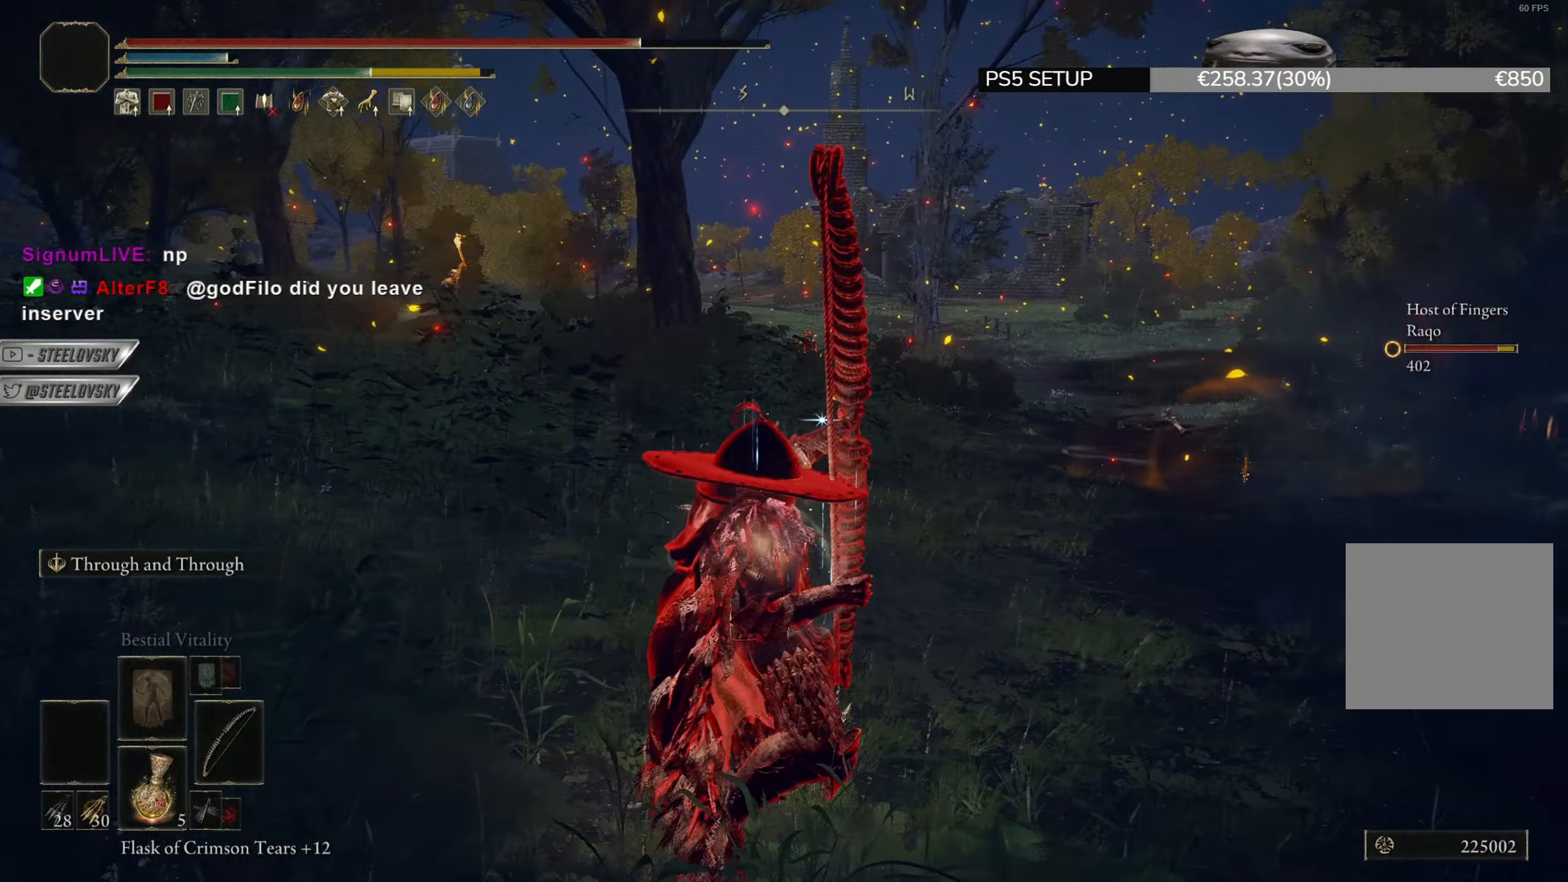
Gameplay with a controller (PlayStation layout); each line is a JSON object with the inputs held at the frame after it. "events" lists button and stick changes between this image and that frame as [ms after this image, input, new state], when the widget could be followed in between. Not read: START.
{"buttons": ["CIRCLE"], "left_stick": "down", "right_stick": "center"}
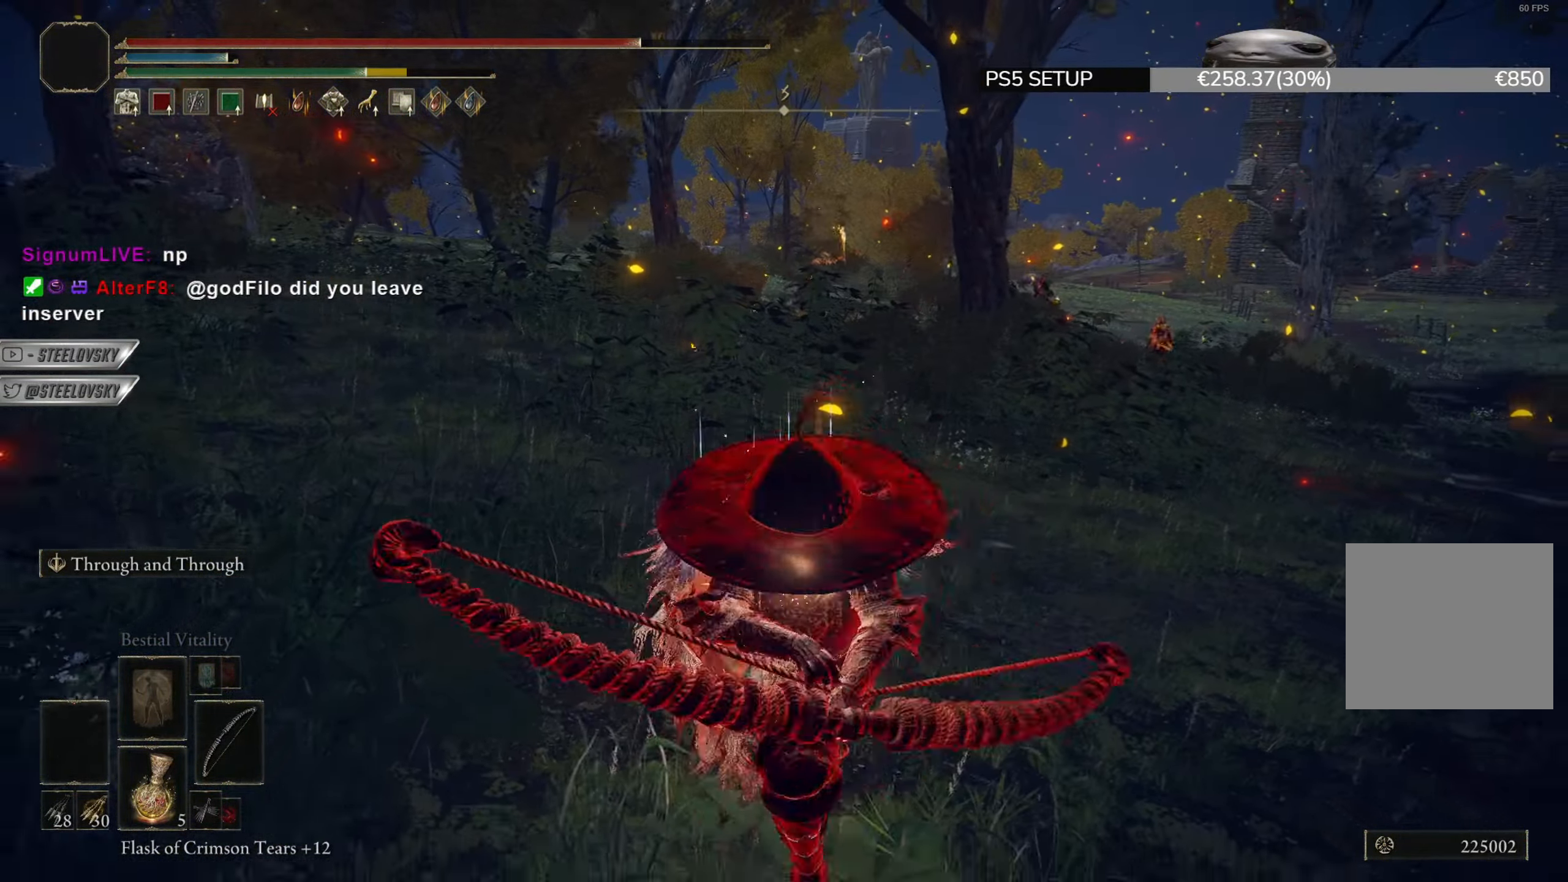
{"buttons": ["CIRCLE"], "left_stick": "up-left", "right_stick": "center", "events": [[67, "left_stick", "down-right"], [134, "CROSS", "down"], [234, "CROSS", "up"], [267, "CROSS", "down"], [334, "left_stick", "up-right"], [350, "CROSS", "up"], [367, "L2", "down"], [384, "left_stick", "up"], [467, "L2", "up"], [501, "left_stick", "up-left"]]}
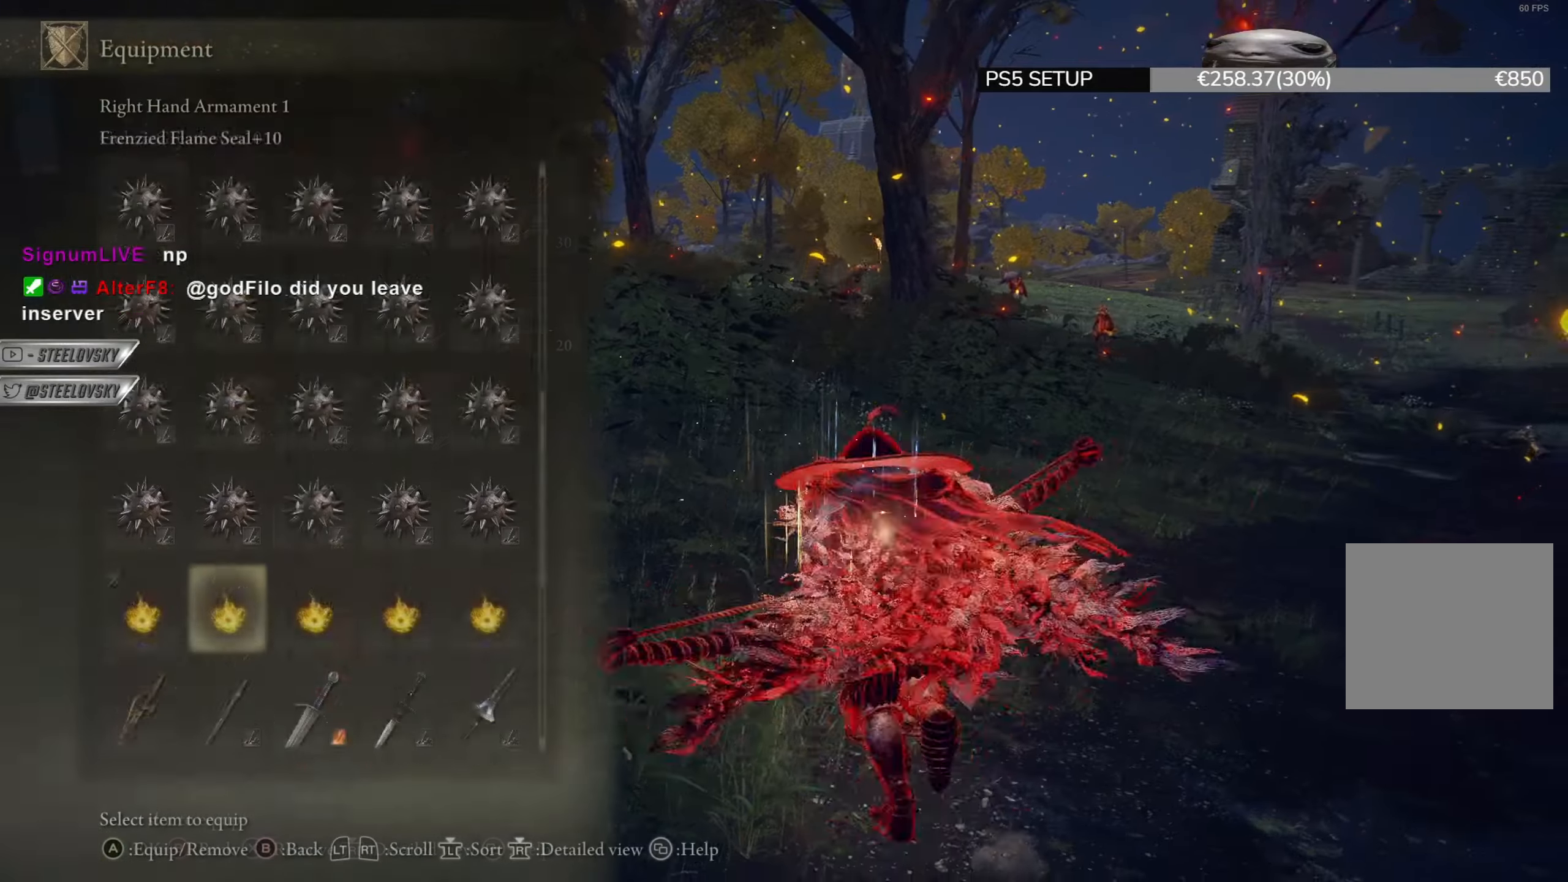
{"buttons": ["CIRCLE"], "left_stick": "up", "right_stick": "center", "events": [[33, "L2", "down"], [116, "L2", "up"], [116, "left_stick", "up"], [150, "L2", "down"], [217, "right_stick", "down-right"], [250, "L2", "up"], [333, "right_stick", "center"]]}
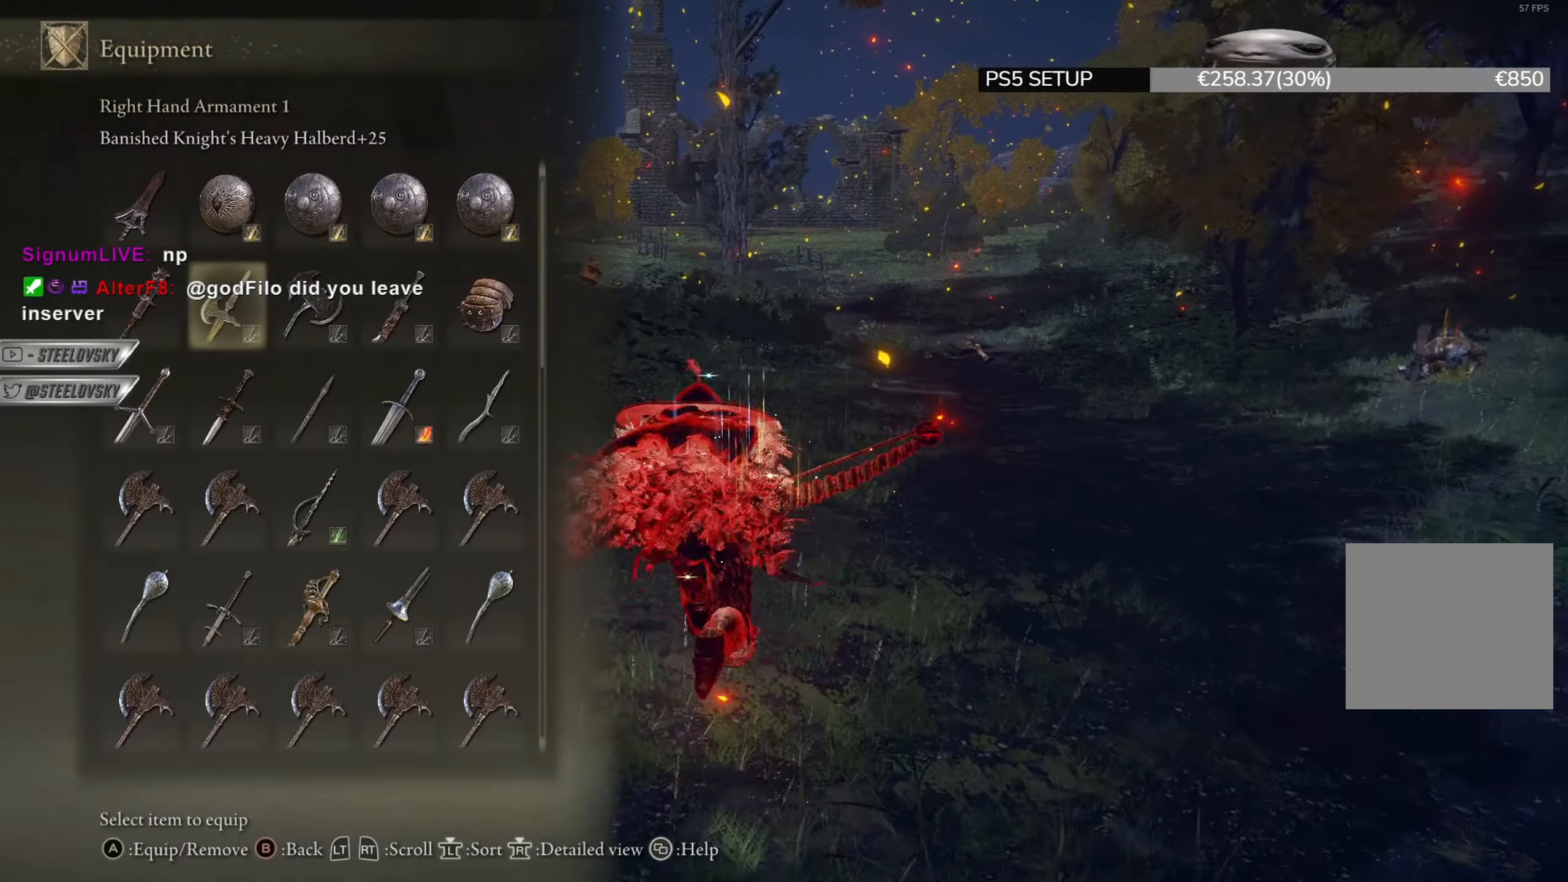
{"buttons": ["CIRCLE"], "left_stick": "up", "right_stick": "center", "events": [[200, "DPAD_DOWN", "down"], [267, "DPAD_DOWN", "up"], [350, "CROSS", "down"], [451, "CROSS", "up"]]}
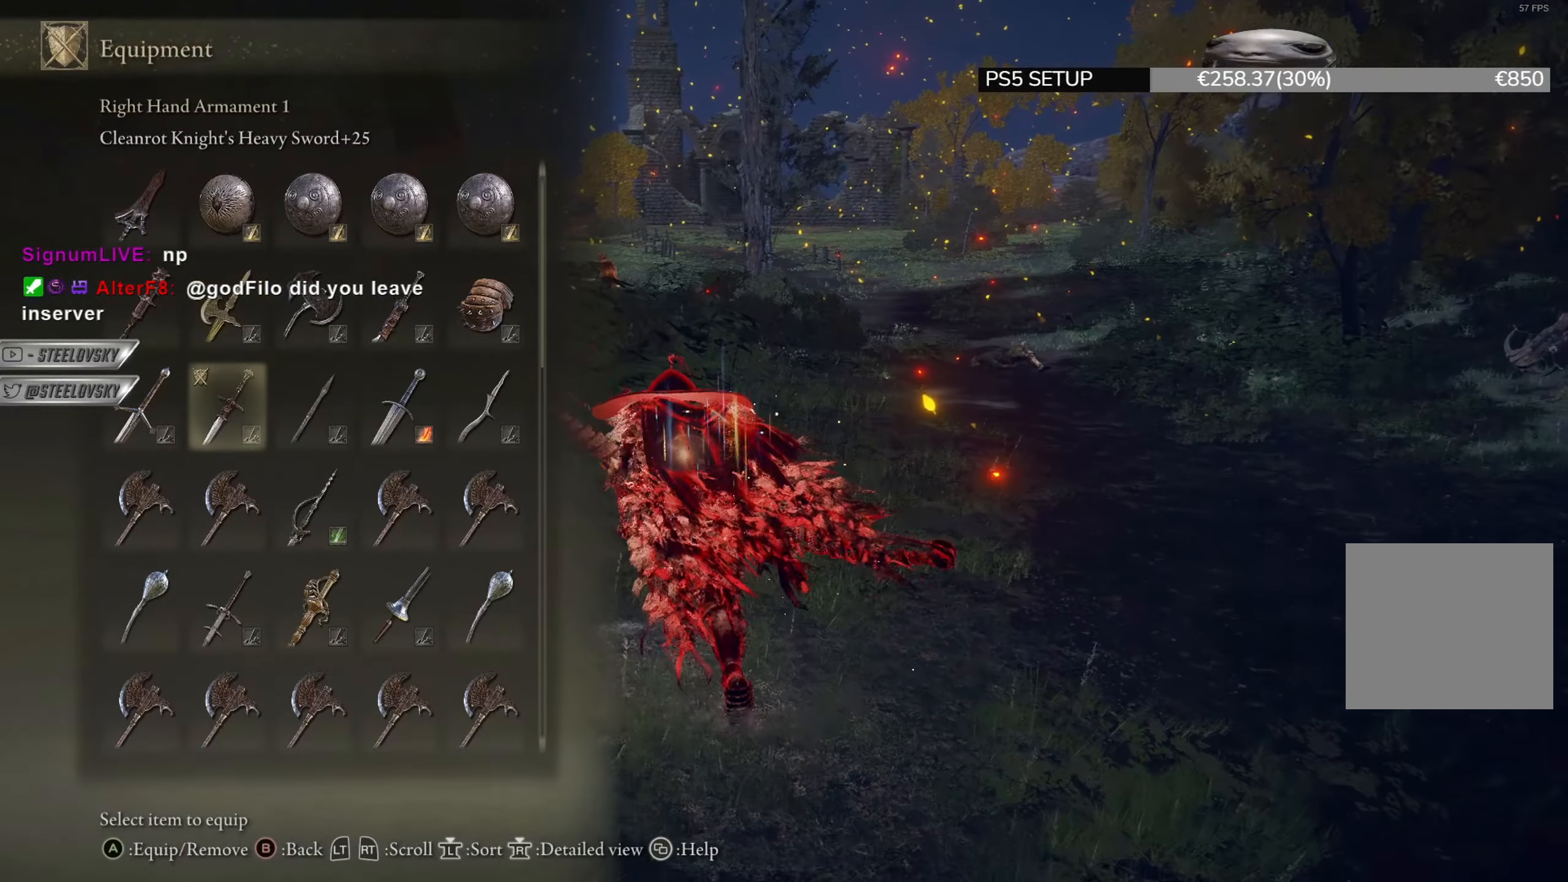
{"buttons": [], "left_stick": "up-left", "right_stick": "center", "events": [[133, "CIRCLE", "up"], [267, "right_stick", "down-right"], [433, "left_stick", "up-left"], [450, "right_stick", "center"]]}
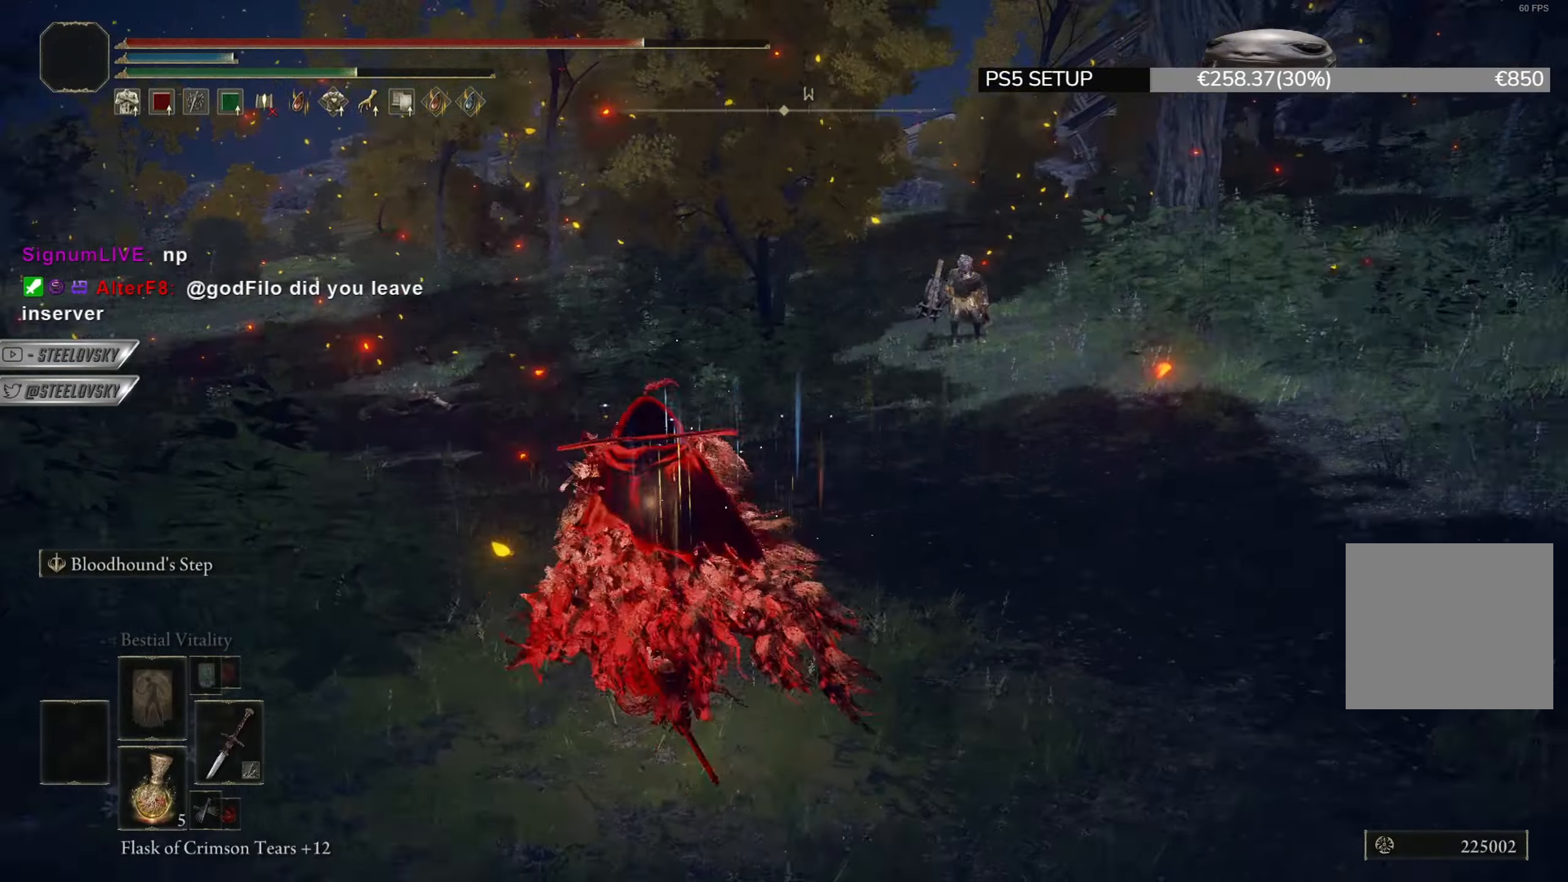
{"buttons": ["CIRCLE"], "left_stick": "up-left", "right_stick": "center", "events": [[17, "CIRCLE", "down"], [200, "TRIANGLE", "down"], [300, "R1", "down"], [451, "TRIANGLE", "up"], [484, "R1", "up"]]}
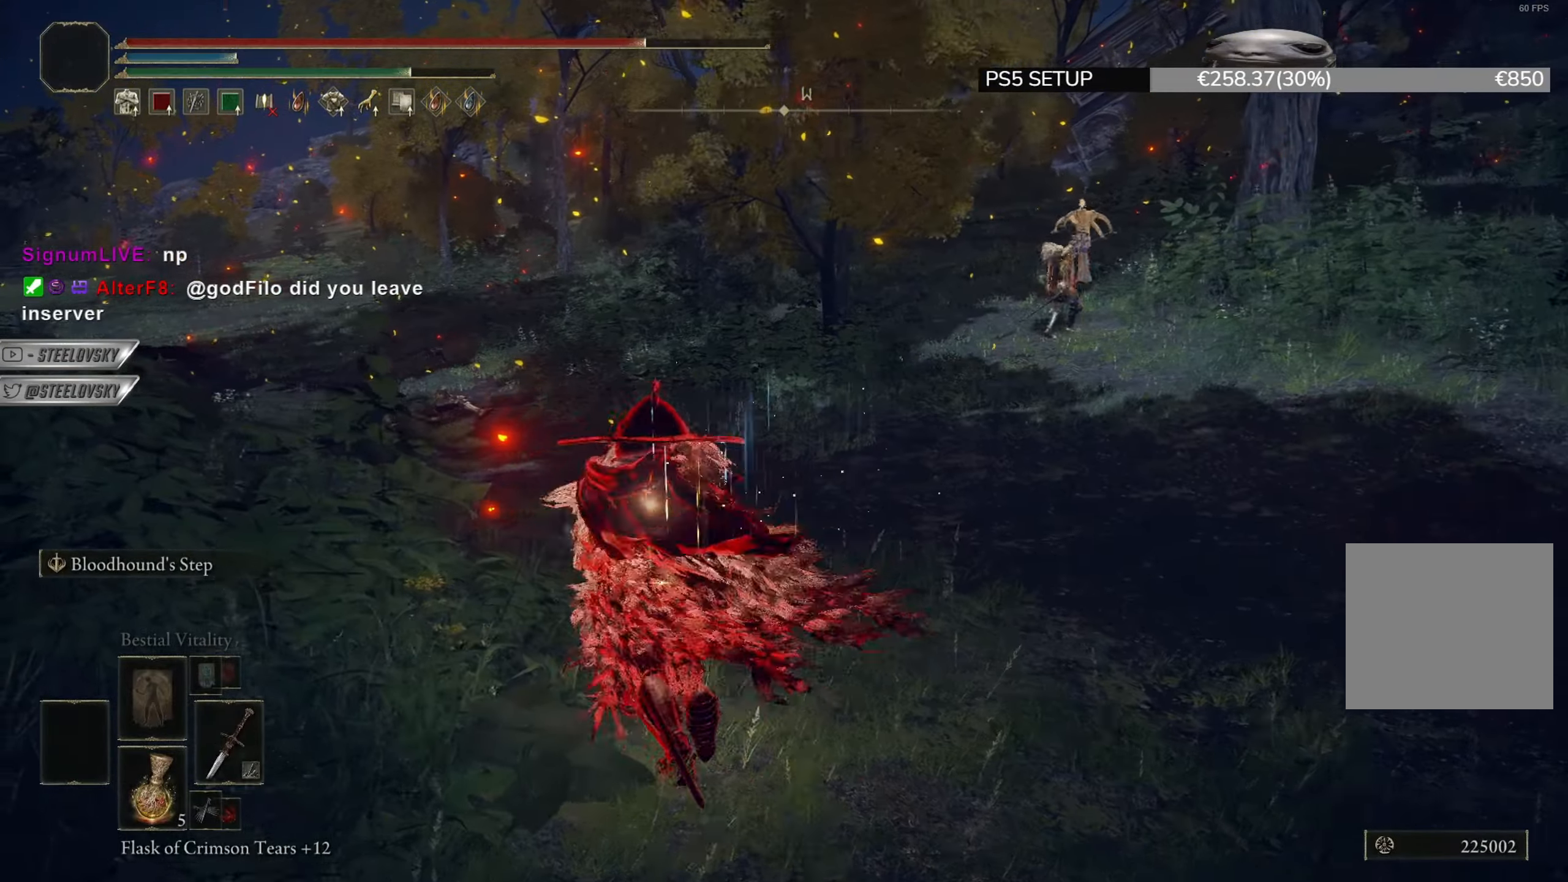
{"buttons": ["CIRCLE"], "left_stick": "up-left", "right_stick": "center", "events": []}
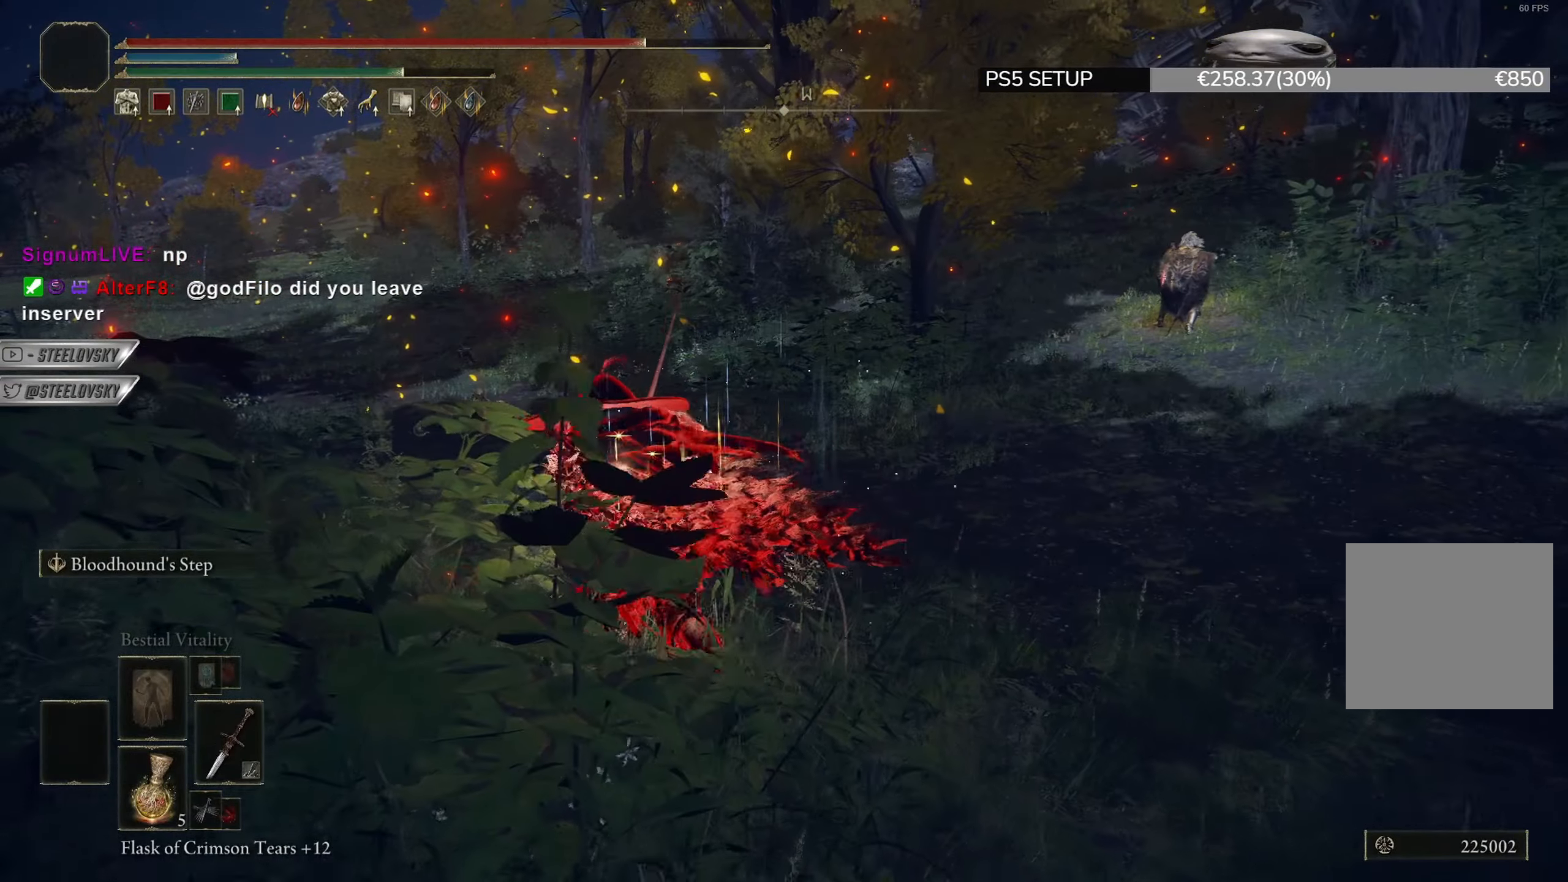
{"buttons": ["CIRCLE"], "left_stick": "up", "right_stick": "center", "events": [[250, "left_stick", "up"]]}
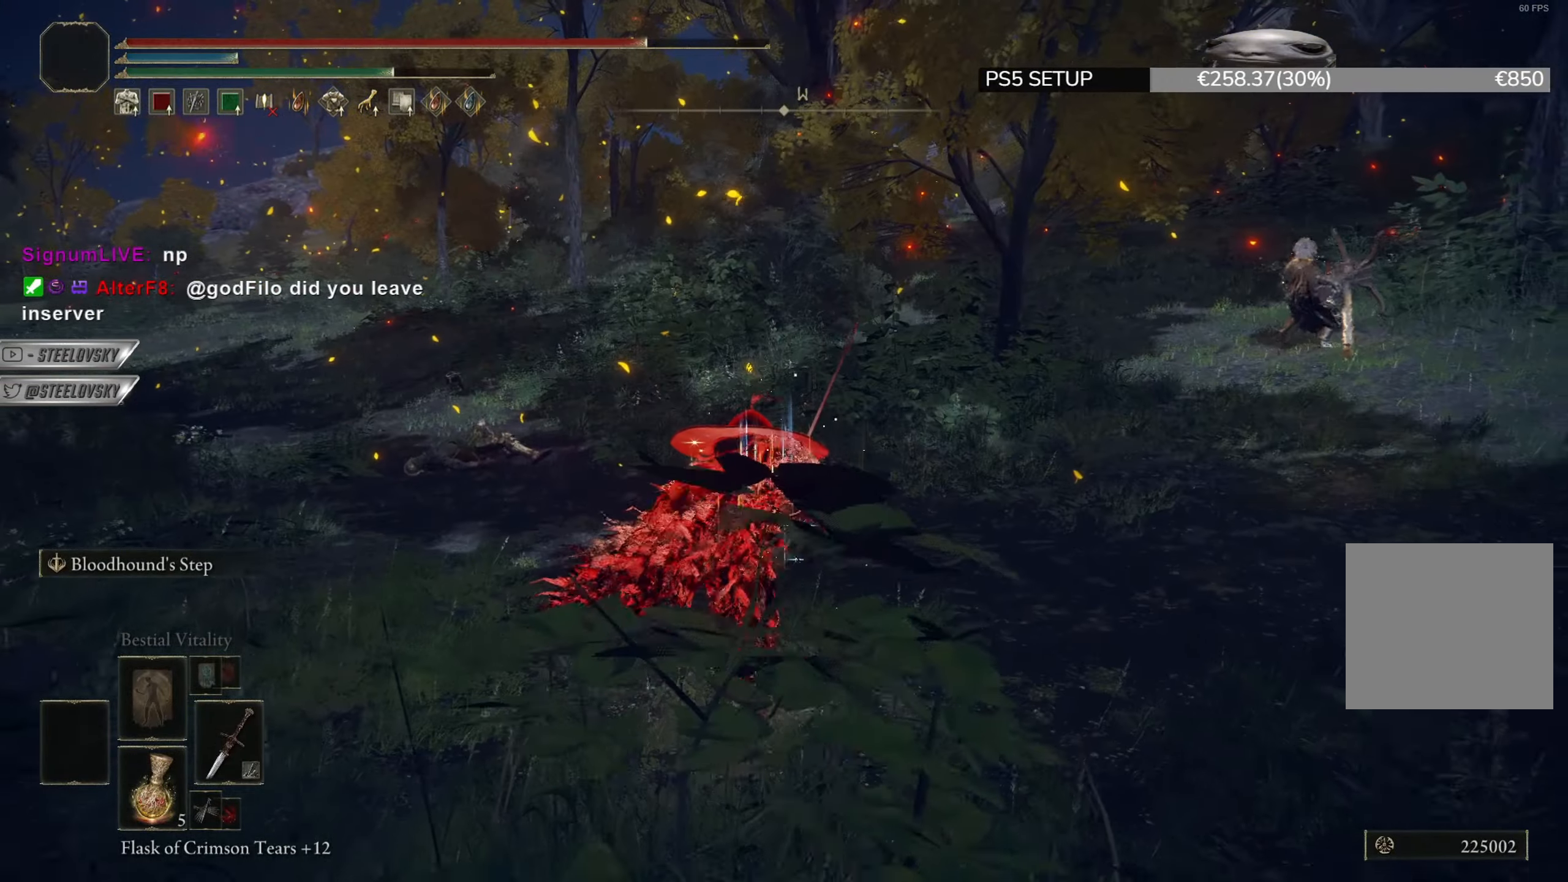
{"buttons": ["CIRCLE", "R3"], "left_stick": "up-right", "right_stick": "center", "events": [[133, "L2", "down"], [166, "left_stick", "up-right"], [267, "L2", "up"], [383, "R3", "down"], [450, "right_stick", "down"], [500, "right_stick", "center"]]}
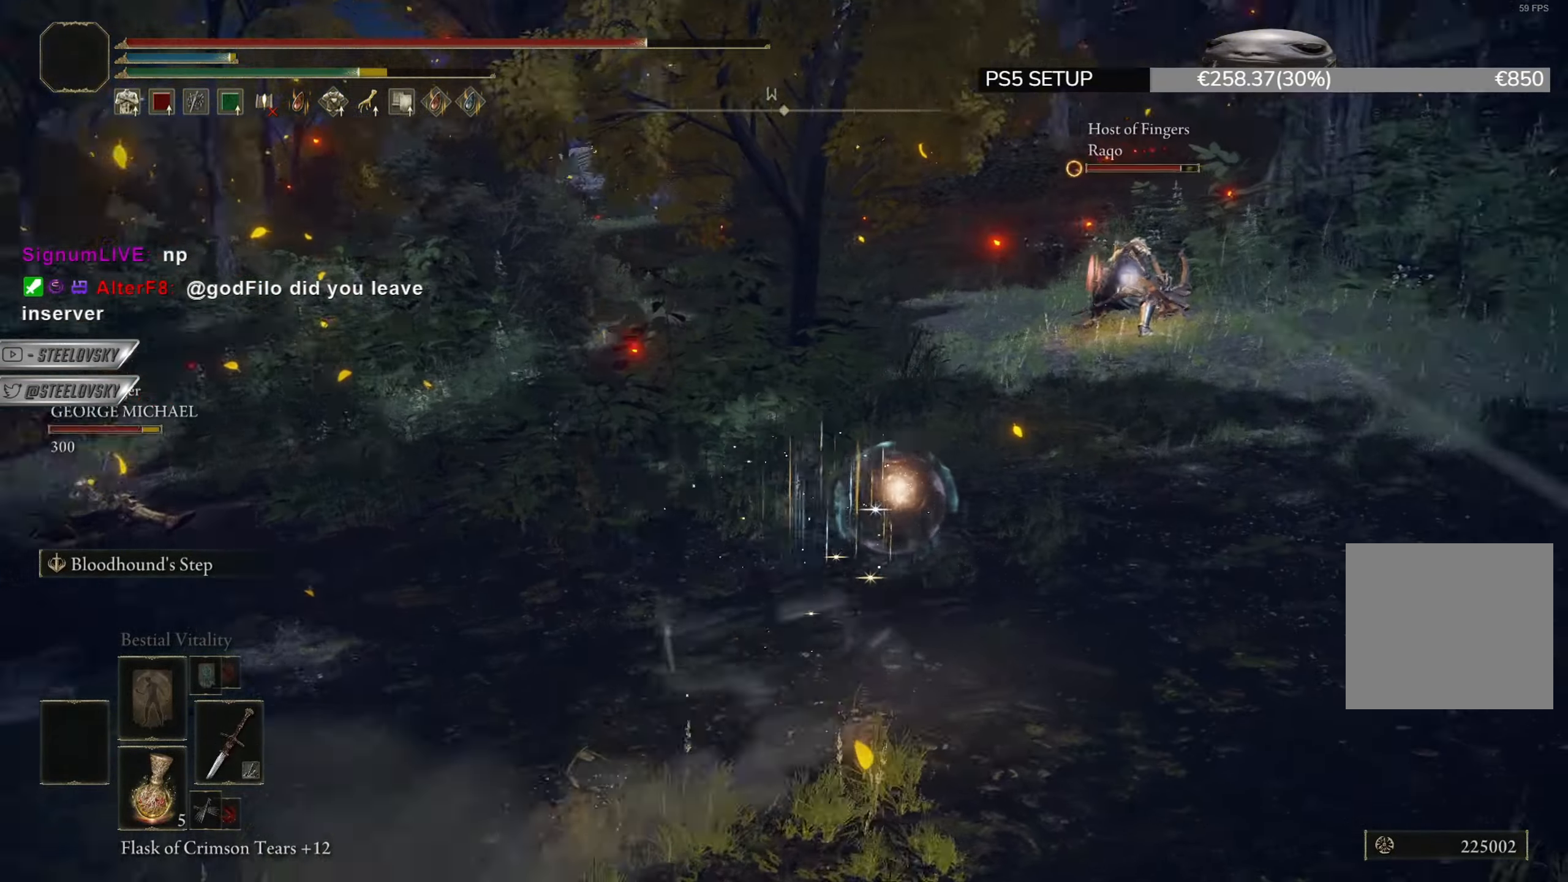
{"buttons": ["CIRCLE", "L1"], "left_stick": "up", "right_stick": "center", "events": [[17, "R3", "up"], [217, "left_stick", "up"], [350, "L1", "down"]]}
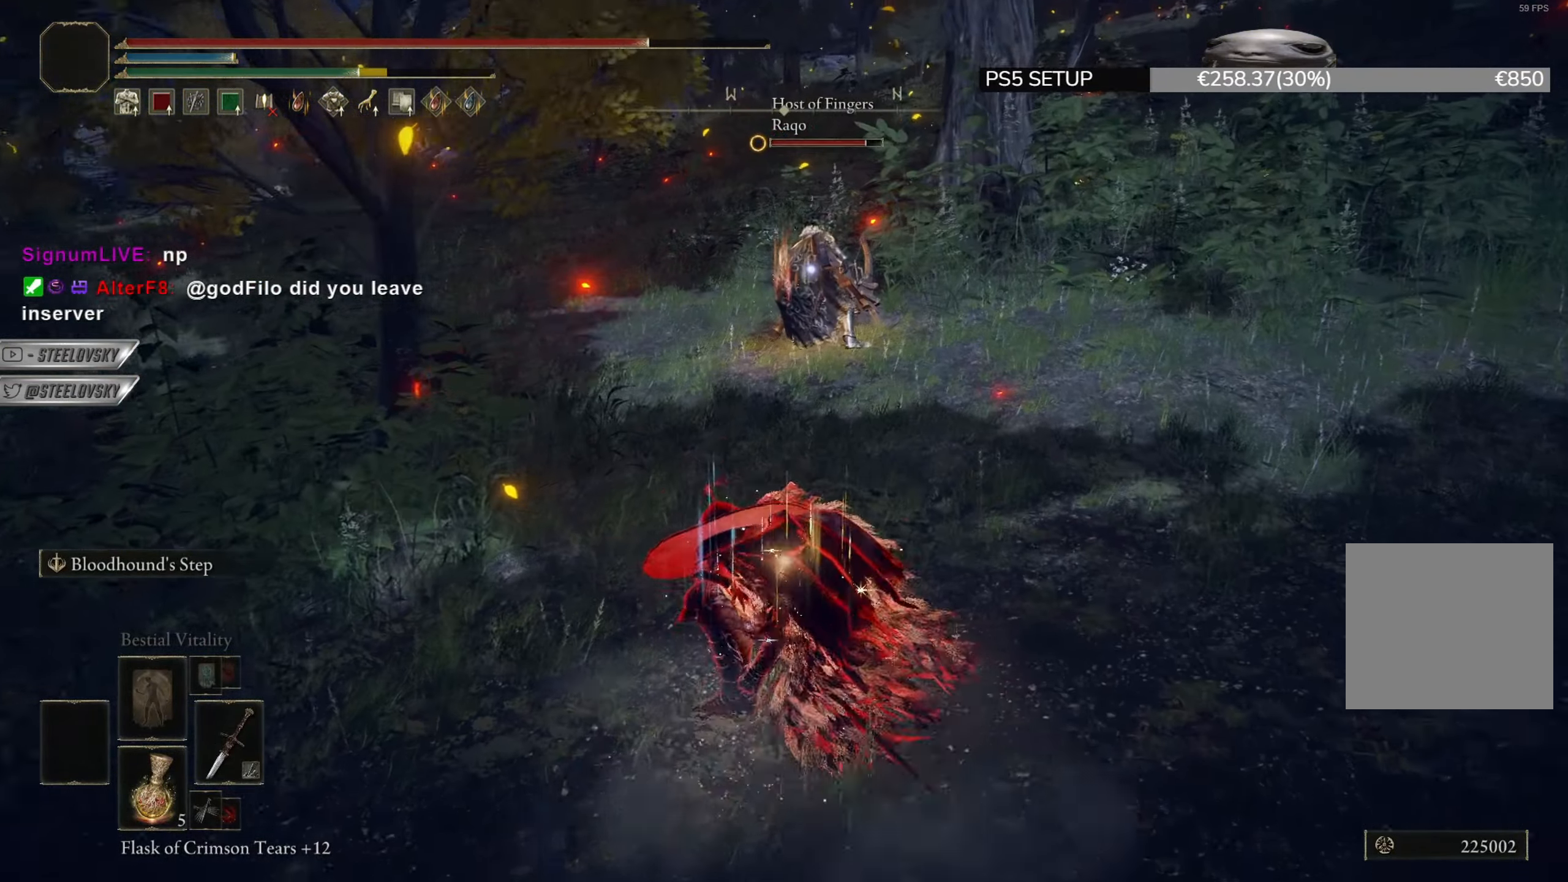
{"buttons": [], "left_stick": "up", "right_stick": "center", "events": [[66, "L1", "up"], [217, "R2", "down"], [333, "CIRCLE", "up"], [333, "R2", "up"]]}
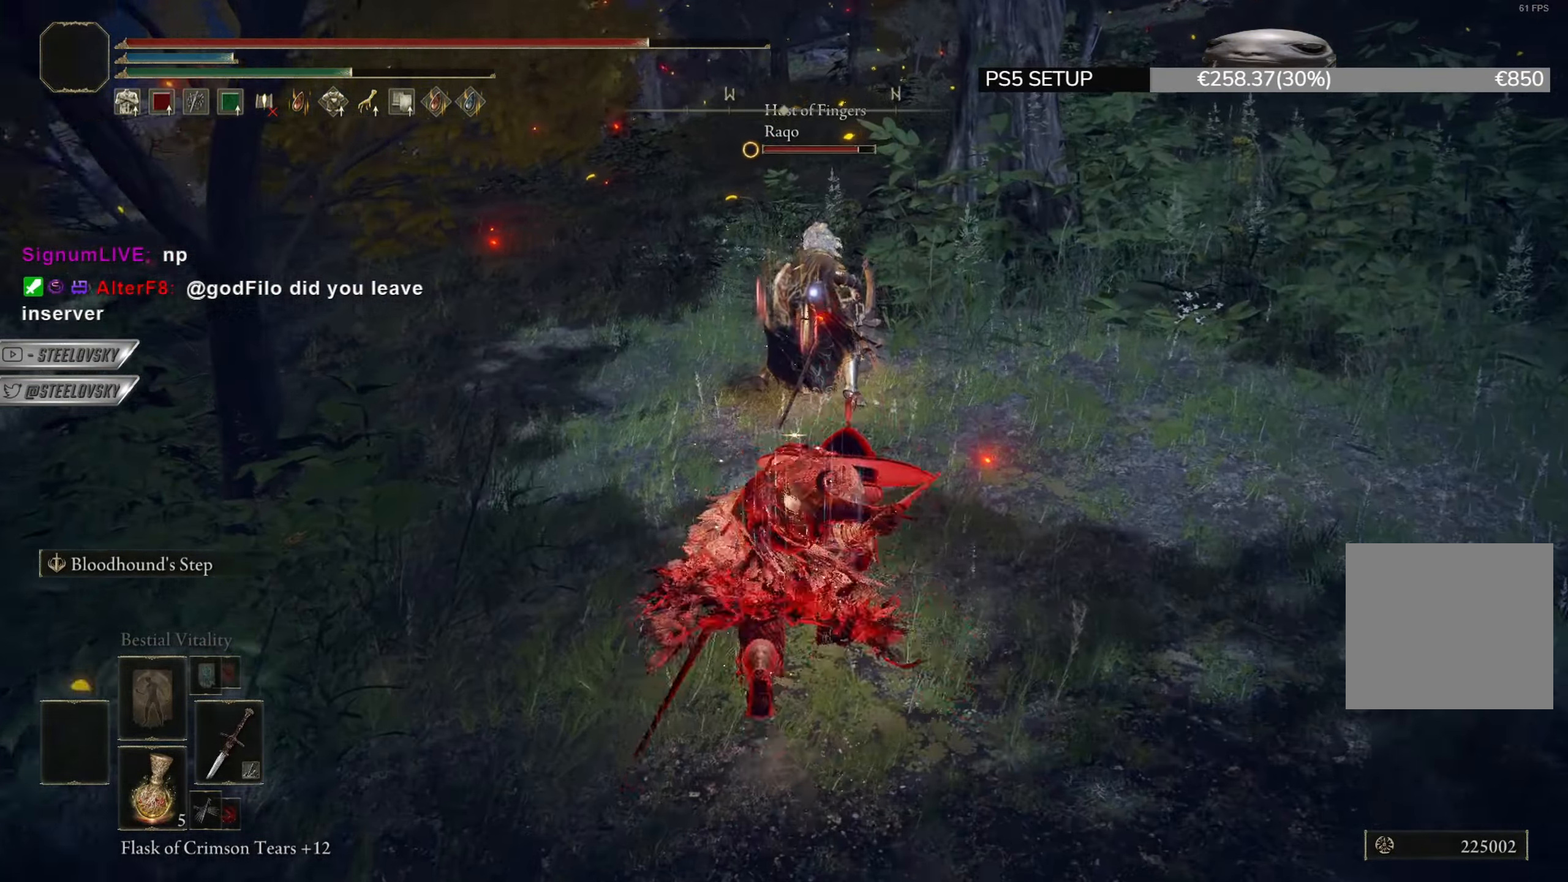
{"buttons": ["CIRCLE"], "left_stick": "up-right", "right_stick": "center", "events": [[50, "CIRCLE", "down"], [434, "left_stick", "up-right"]]}
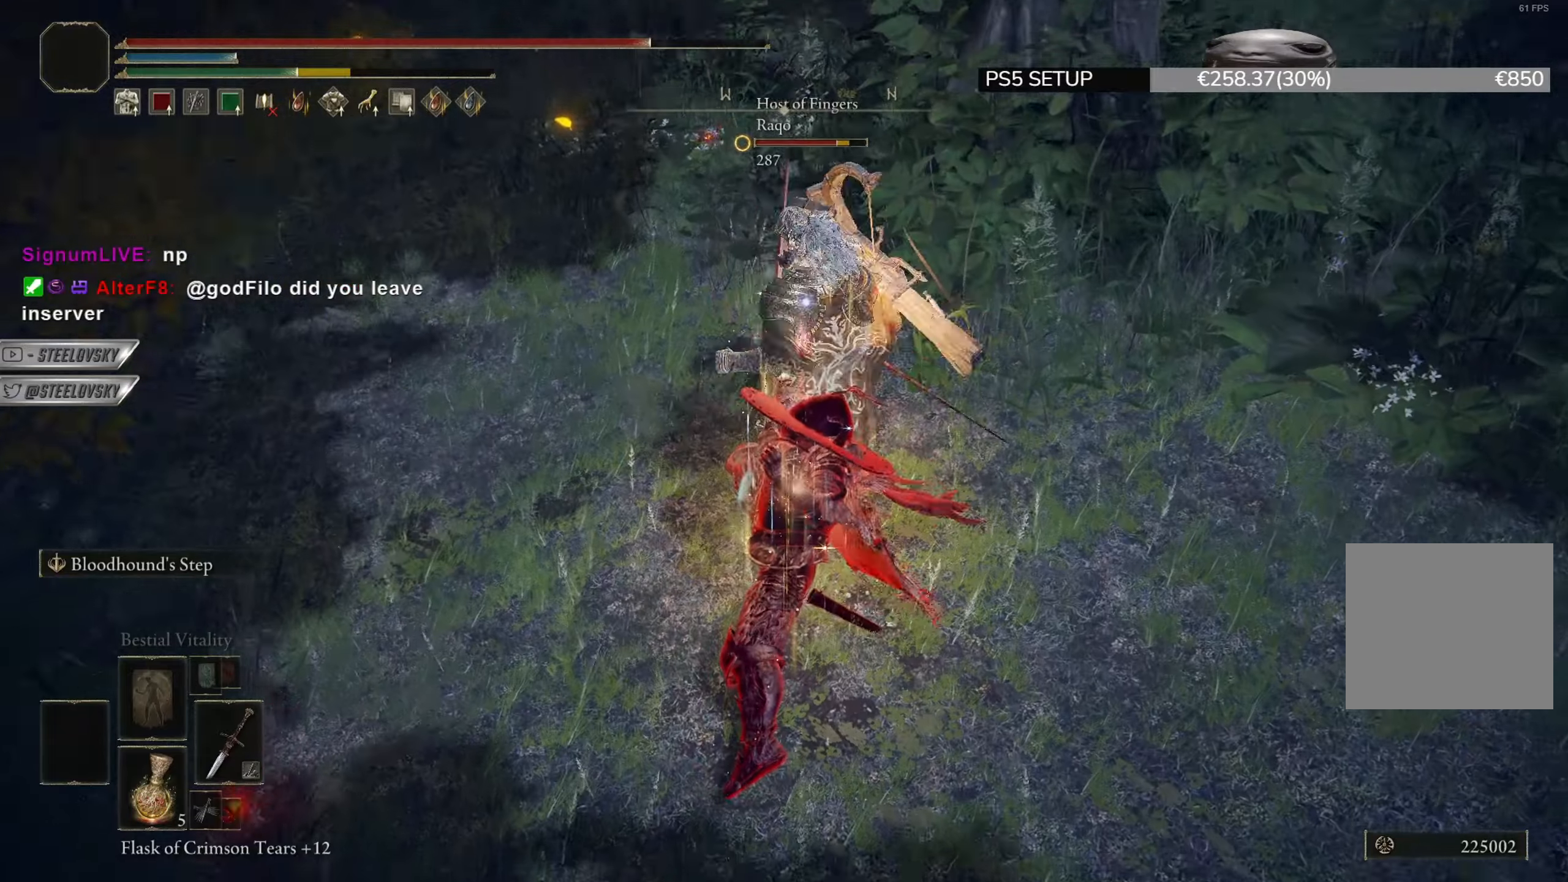
{"buttons": ["CIRCLE", "TRIANGLE"], "left_stick": "up-right", "right_stick": "center", "events": [[333, "TRIANGLE", "down"]]}
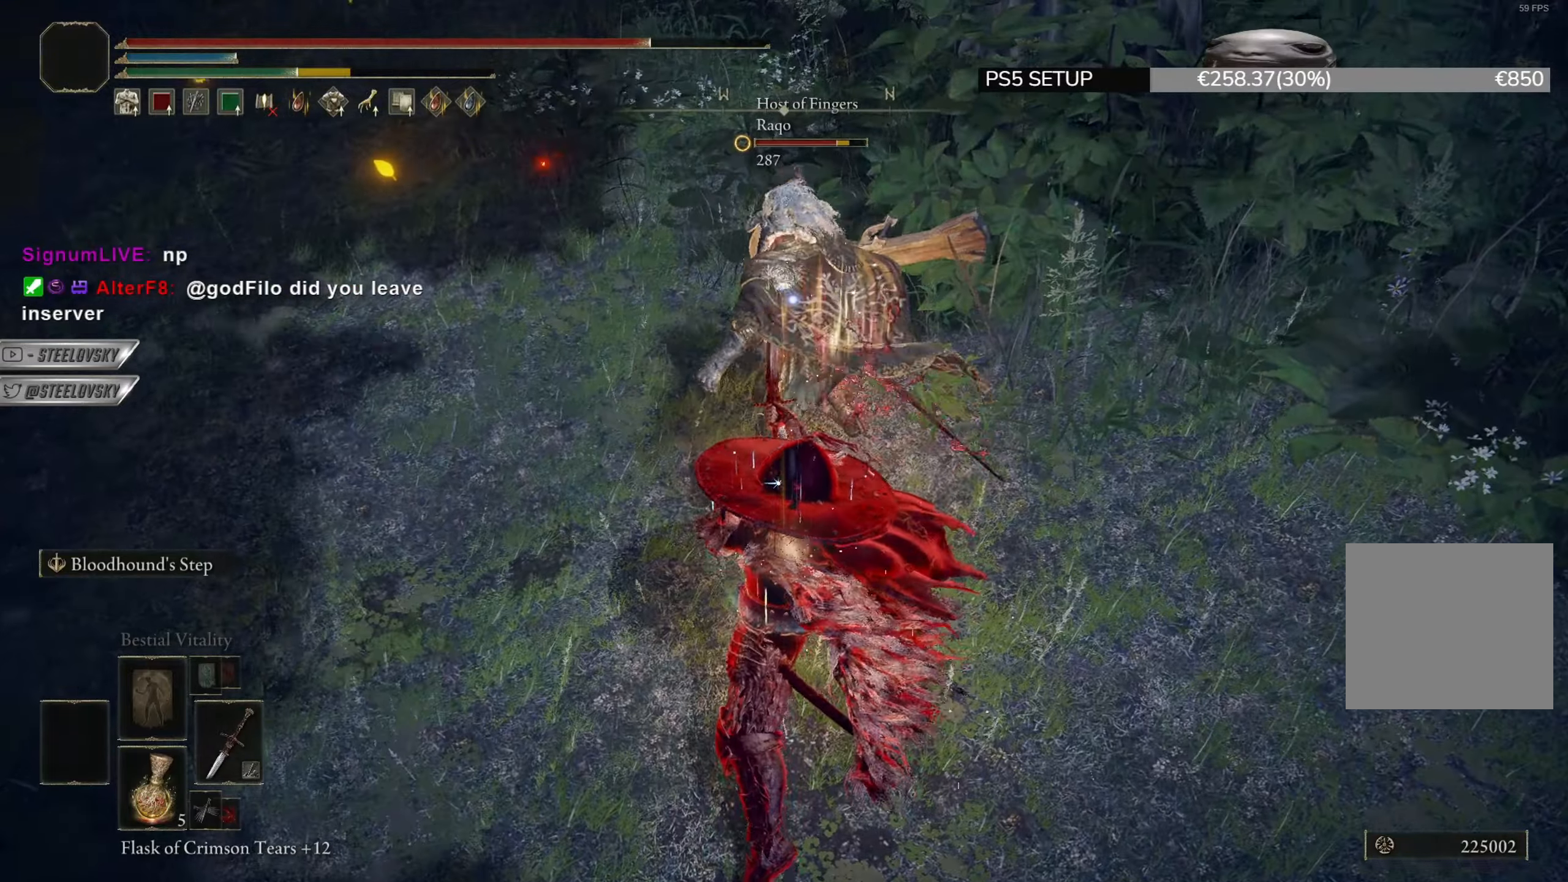
{"buttons": ["CIRCLE"], "left_stick": "up-left", "right_stick": "center", "events": [[50, "DPAD_DOWN", "down"], [150, "DPAD_DOWN", "up"], [250, "TRIANGLE", "up"], [300, "left_stick", "up"], [434, "left_stick", "up-left"]]}
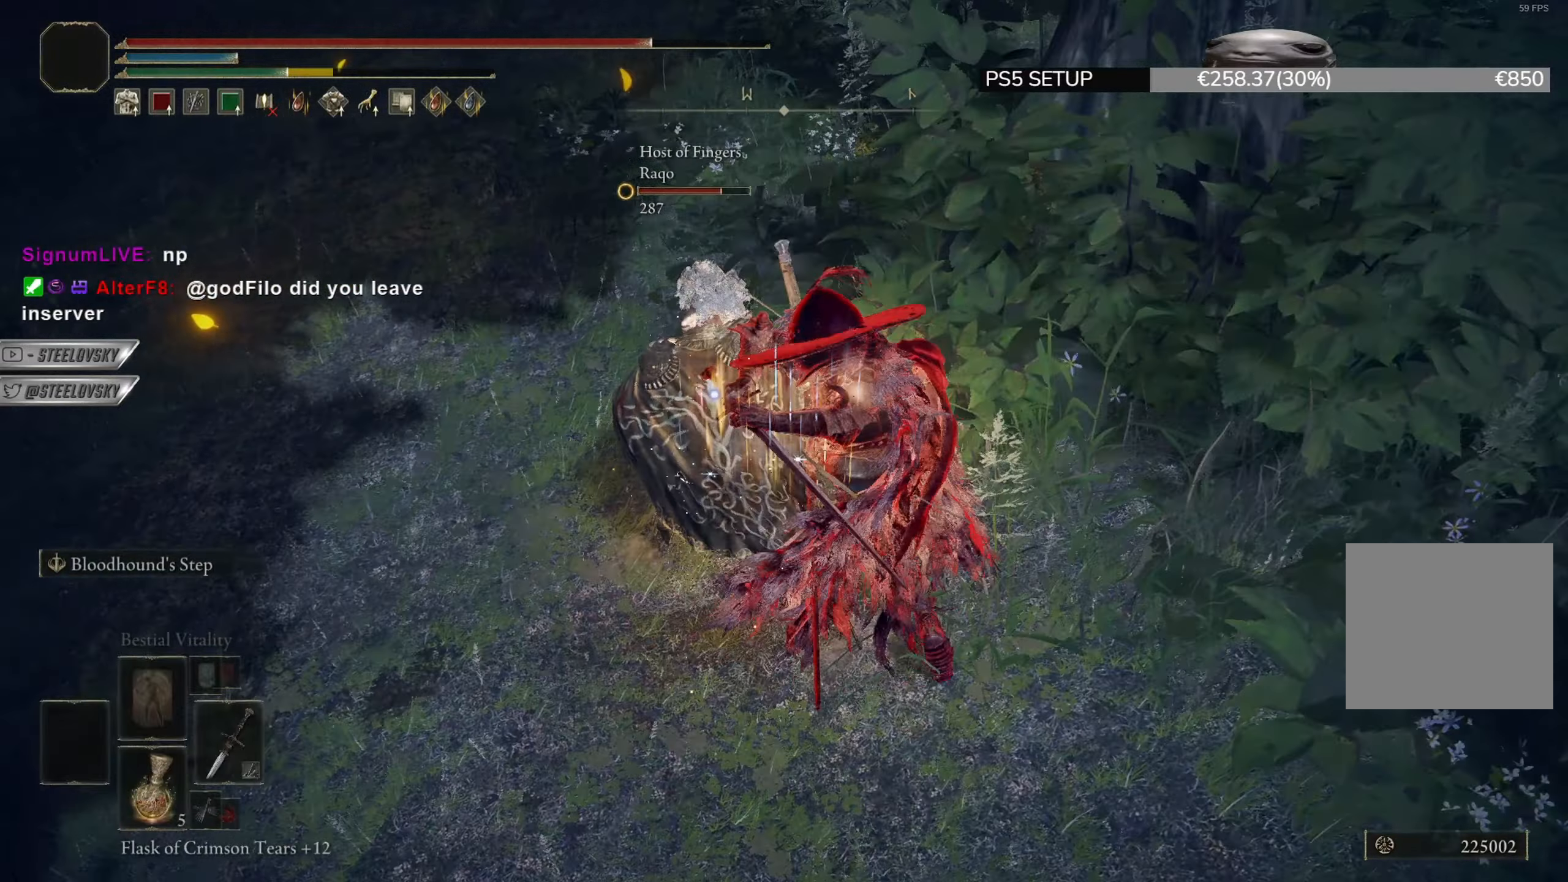
{"buttons": [], "left_stick": "up", "right_stick": "center", "events": [[33, "R2", "down"], [150, "R2", "up"], [183, "CIRCLE", "up"], [217, "left_stick", "up-right"], [500, "left_stick", "up"]]}
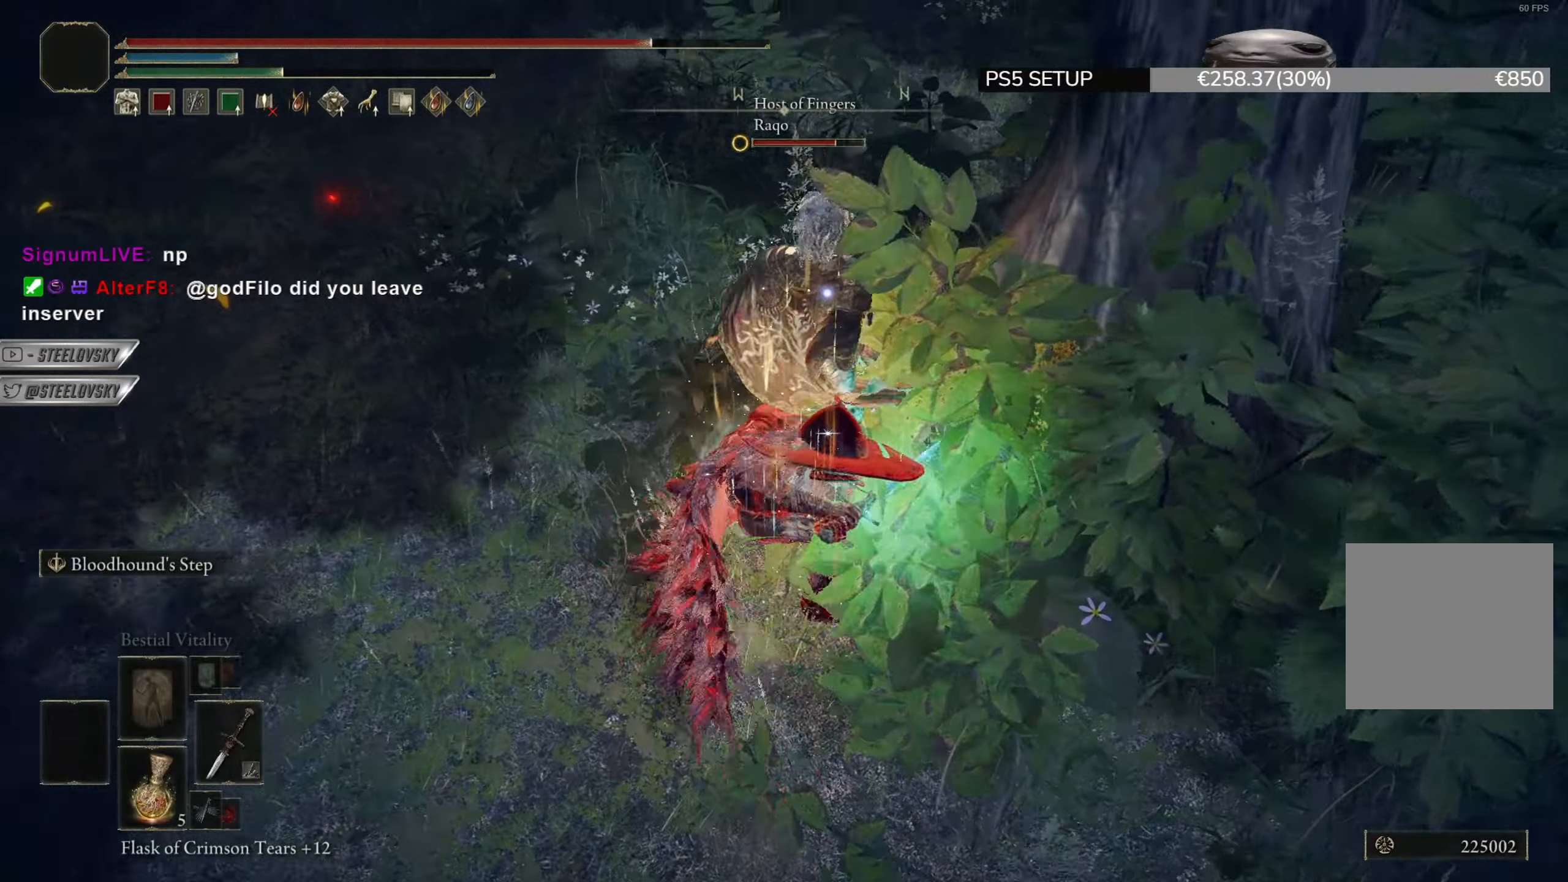
{"buttons": ["R1"], "left_stick": "up", "right_stick": "center", "events": [[484, "R1", "down"]]}
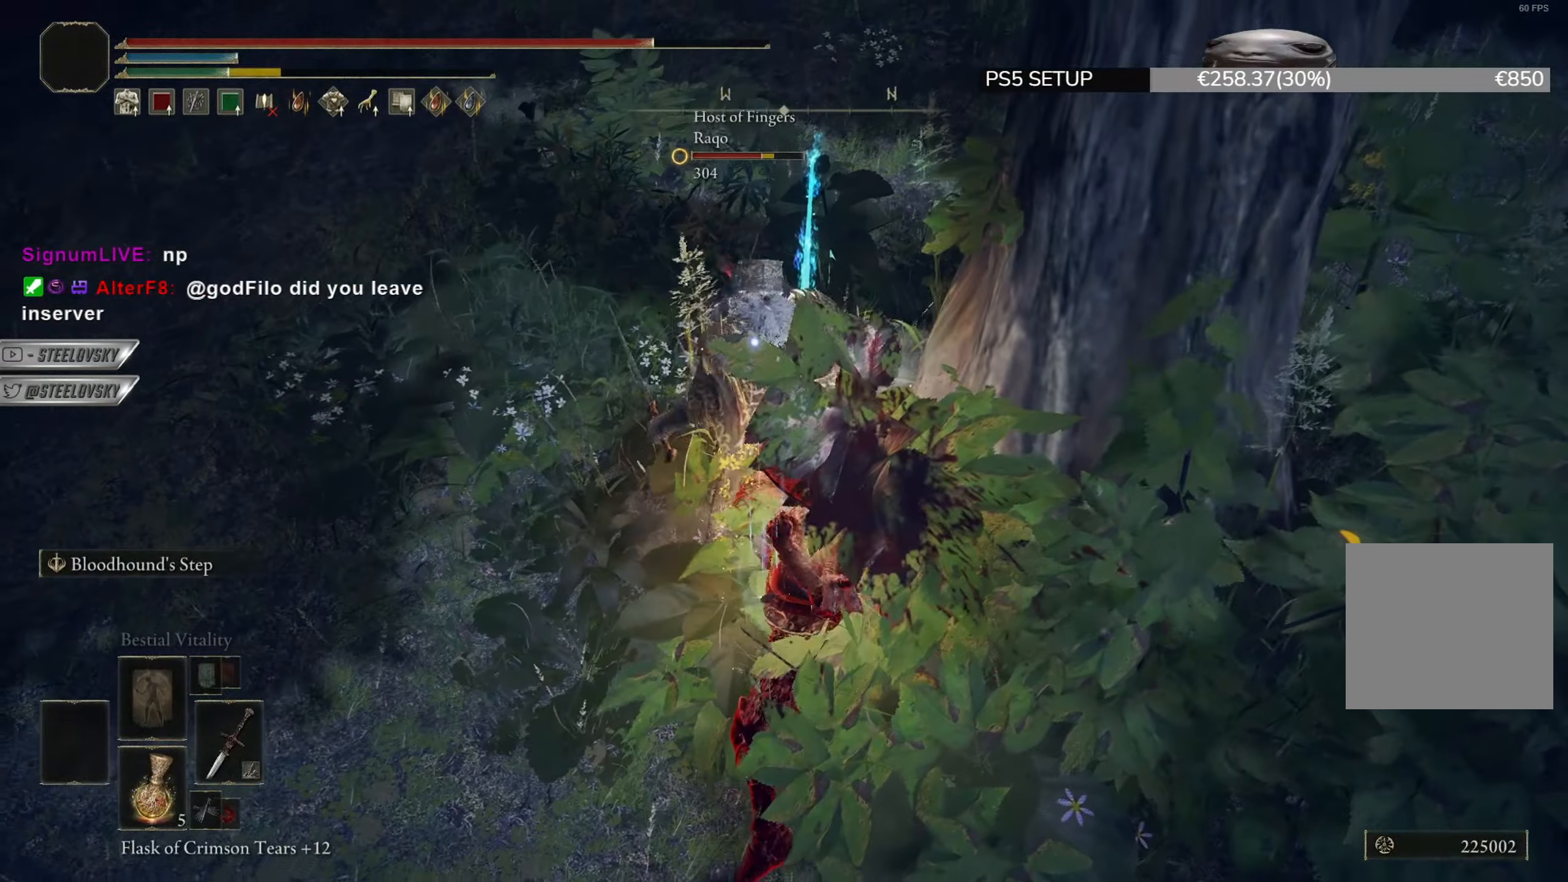
{"buttons": [], "left_stick": "up", "right_stick": "center", "events": [[83, "R1", "up"], [200, "R1", "down"], [317, "R1", "up"]]}
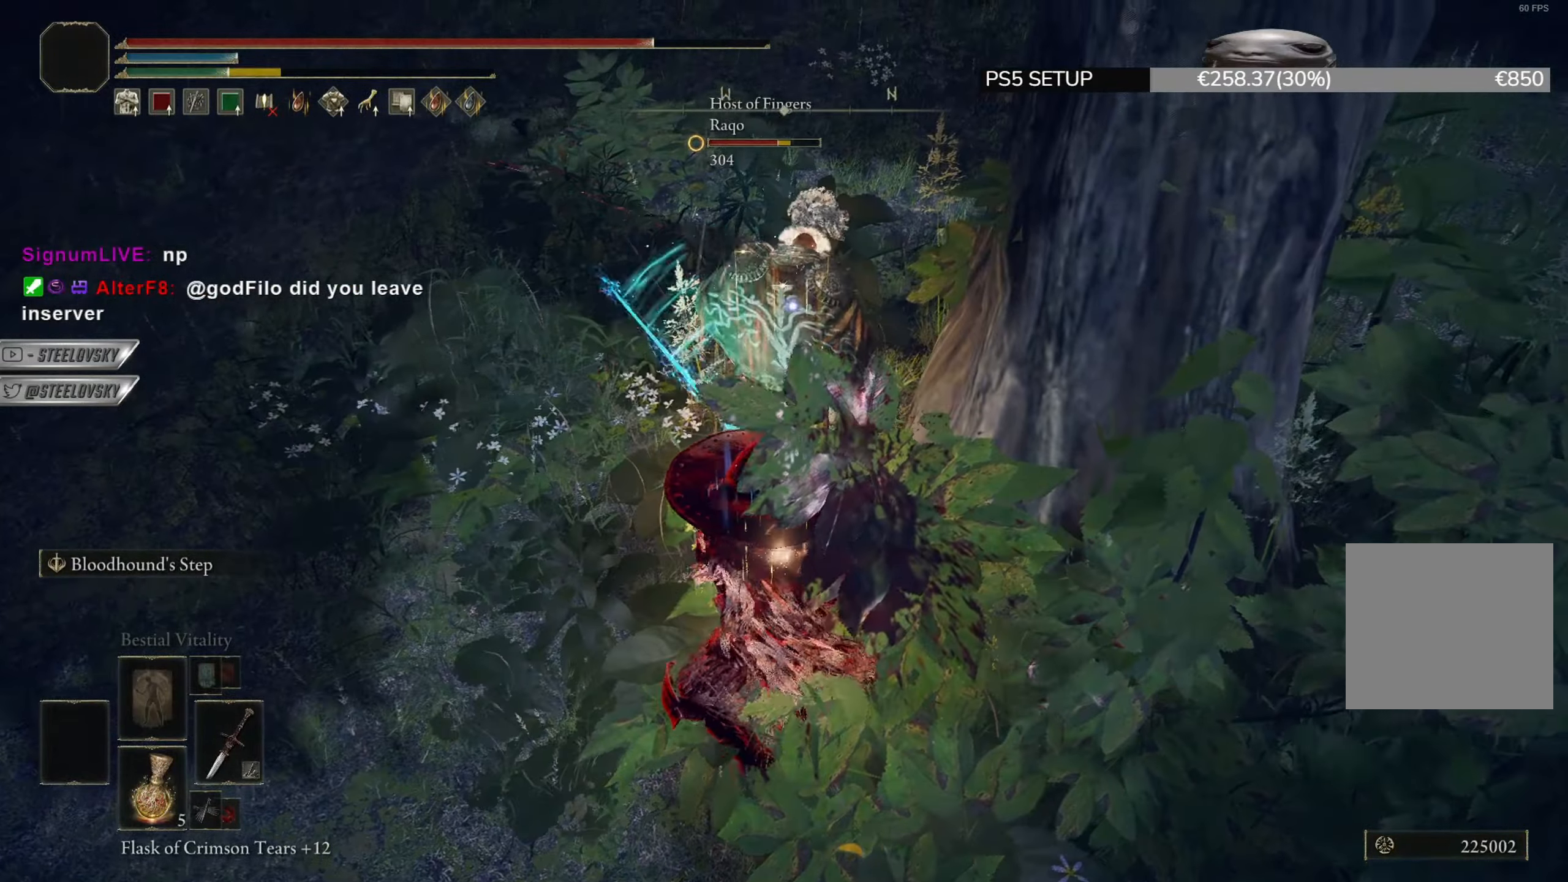
{"buttons": [], "left_stick": "up", "right_stick": "center", "events": [[17, "R1", "down"], [117, "R1", "up"], [184, "R1", "down"], [267, "R1", "up"], [334, "R1", "down"], [417, "R1", "up"]]}
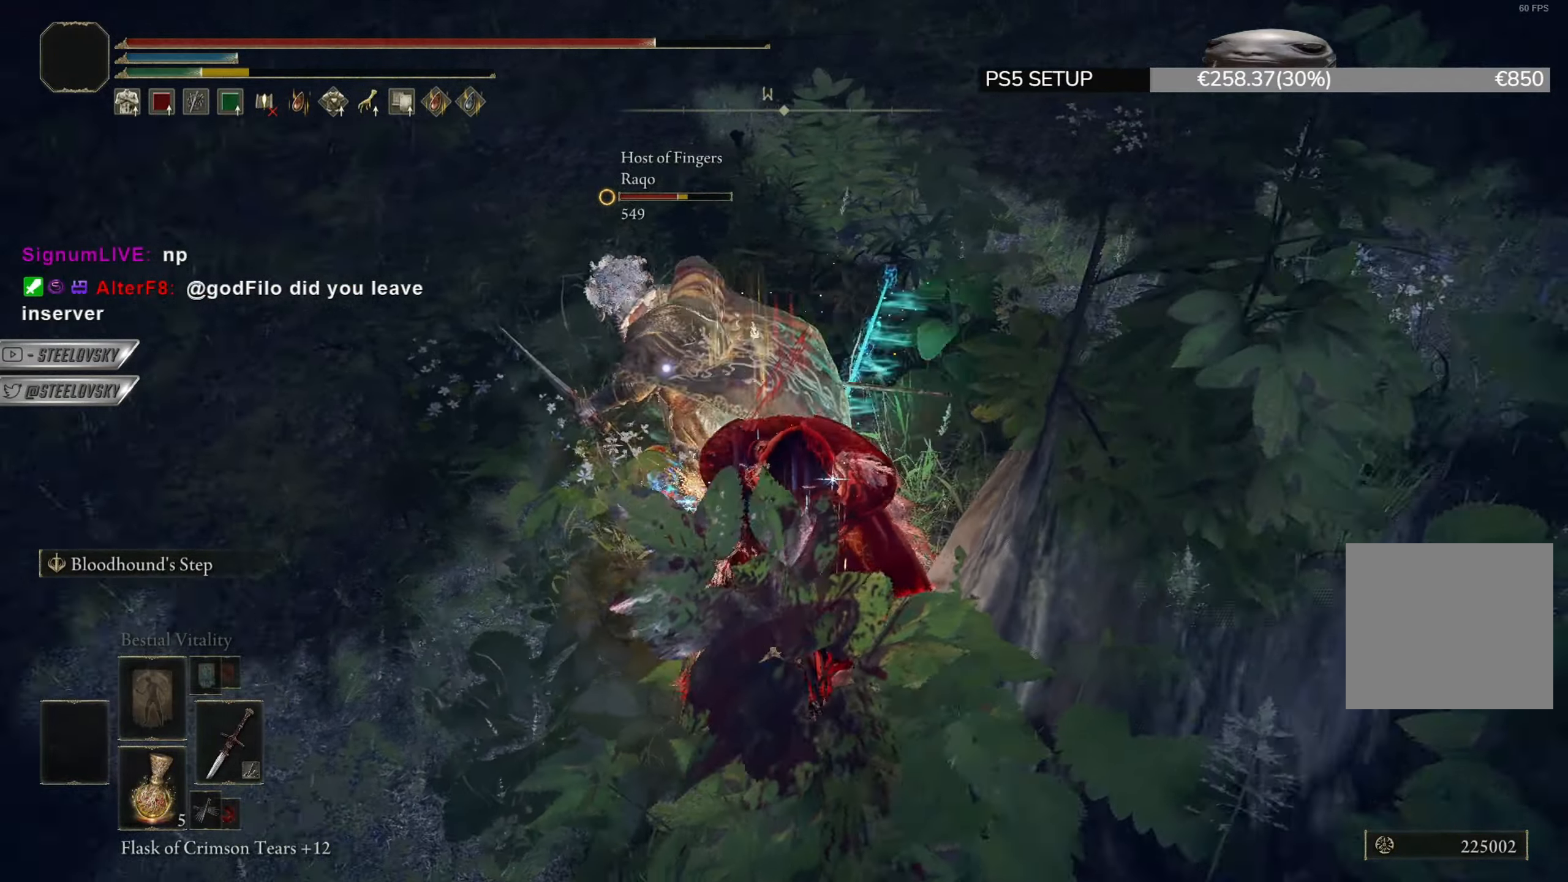
{"buttons": ["CIRCLE"], "left_stick": "up-left", "right_stick": "center", "events": [[33, "left_stick", "up-left"], [83, "R1", "down"], [200, "R1", "up"], [300, "R1", "down"], [383, "R1", "up"], [500, "CIRCLE", "down"]]}
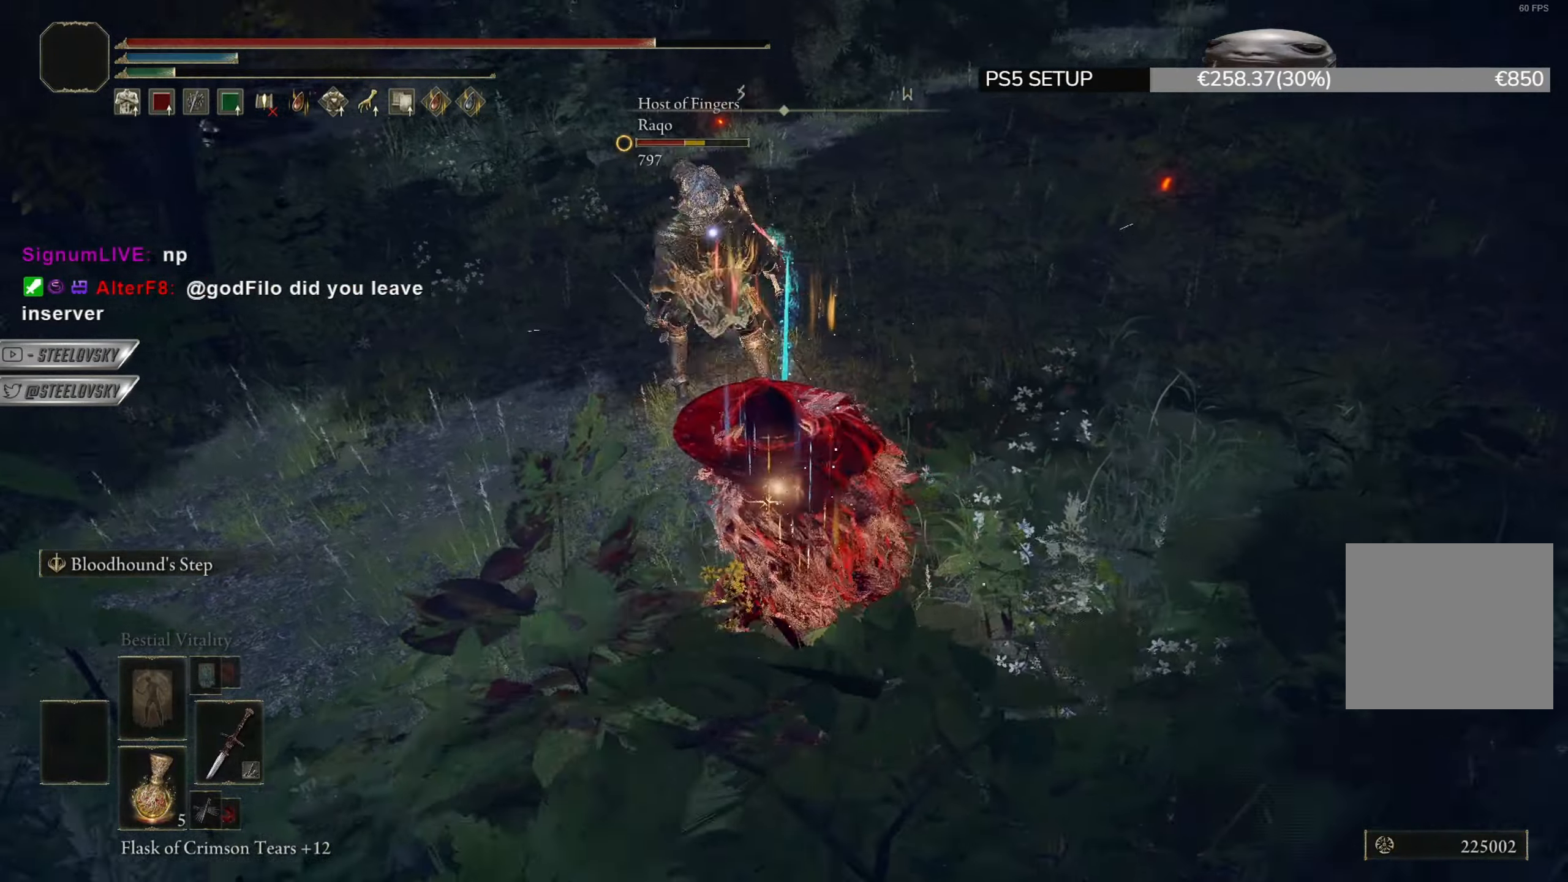
{"buttons": ["CIRCLE"], "left_stick": "up", "right_stick": "center", "events": [[84, "left_stick", "up"]]}
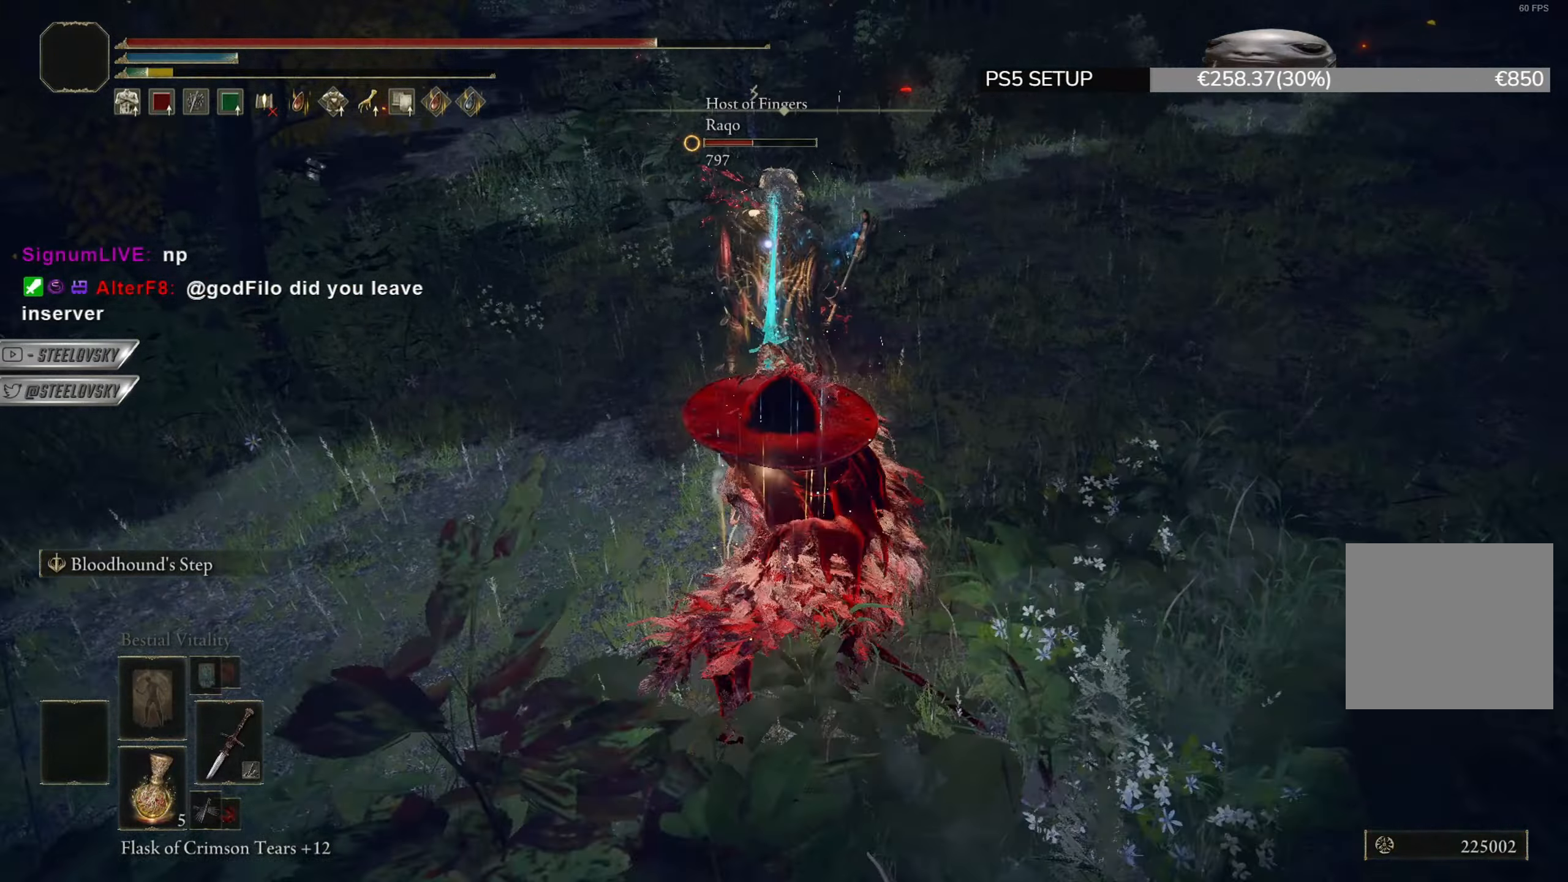
{"buttons": [], "left_stick": "down-right", "right_stick": "center", "events": [[467, "CIRCLE", "up"], [467, "left_stick", "down-right"]]}
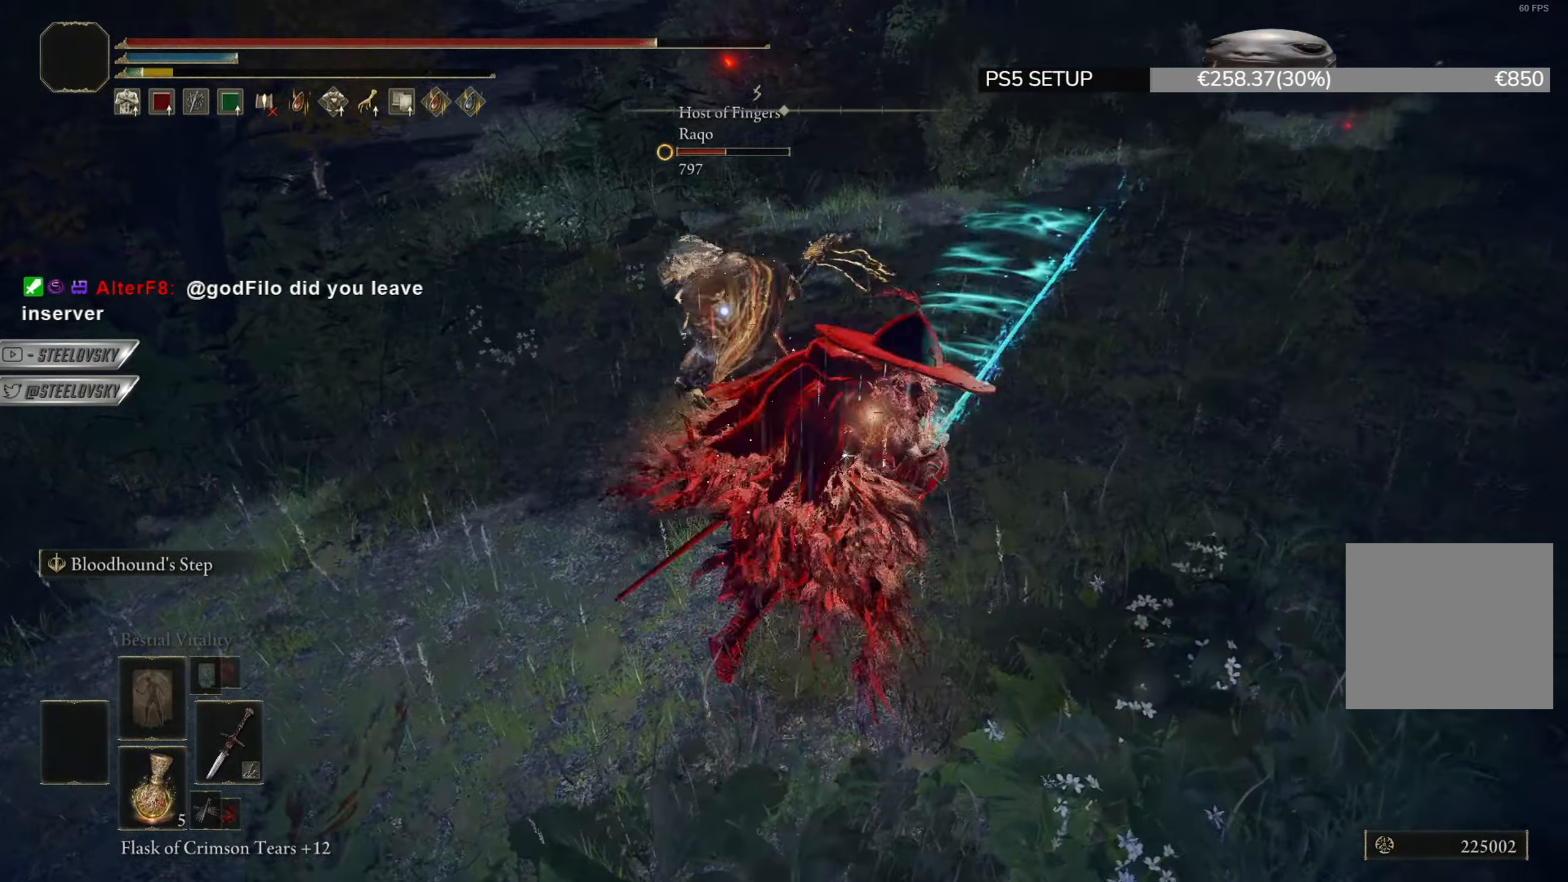
{"buttons": [], "left_stick": "down", "right_stick": "center", "events": [[117, "L2", "down"], [184, "left_stick", "down"], [200, "L2", "up"]]}
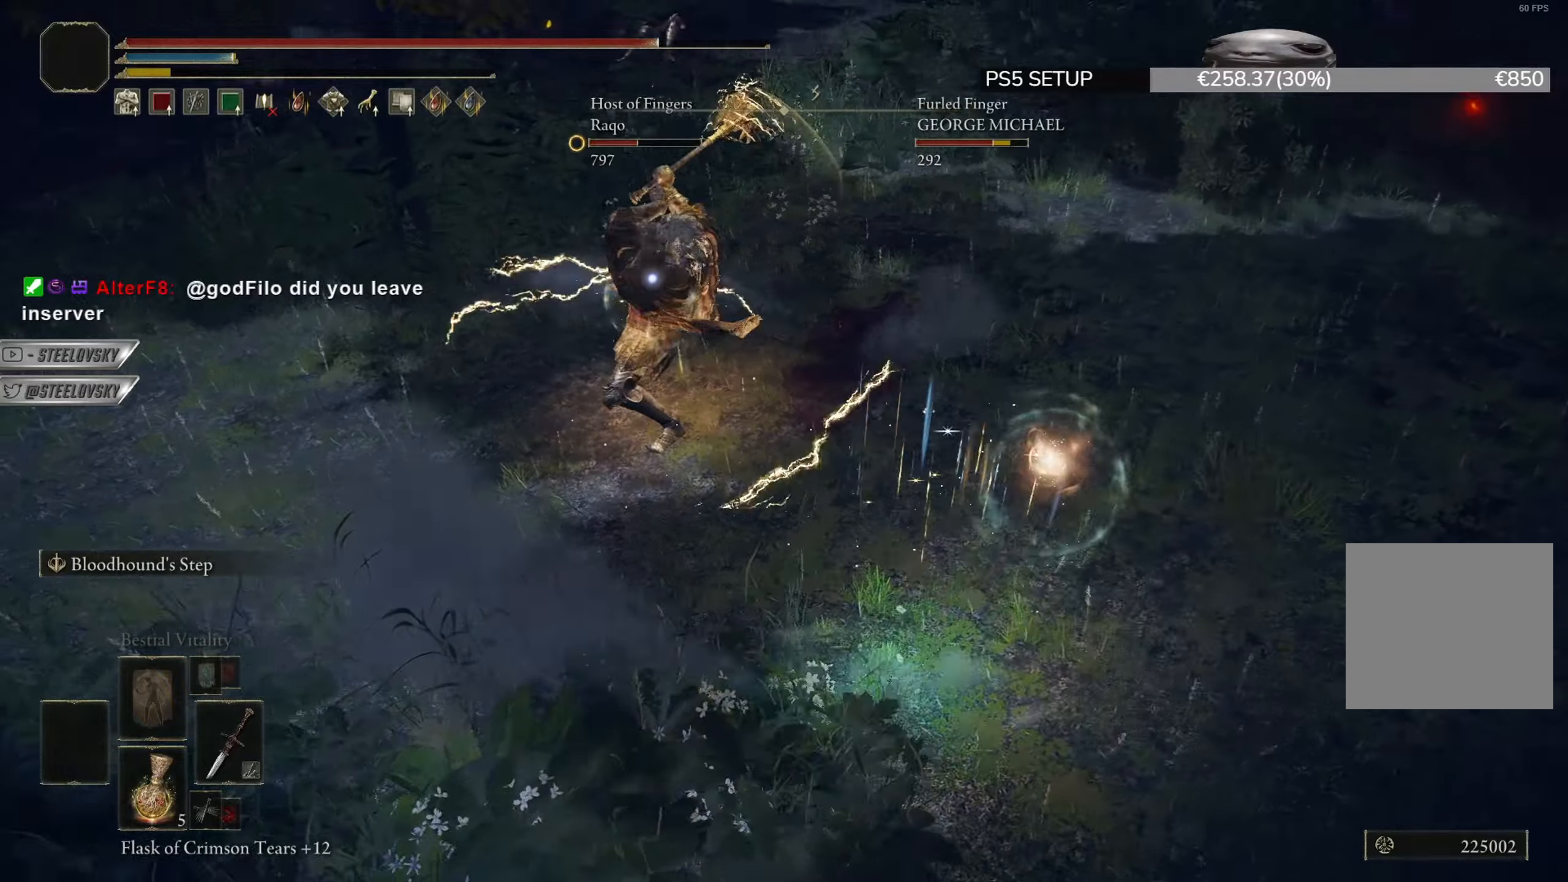
{"buttons": [], "left_stick": "down", "right_stick": "center", "events": [[166, "L1", "down"], [166, "R3", "down"], [300, "R3", "up"], [317, "right_stick", "left"], [400, "right_stick", "center"], [433, "L1", "up"]]}
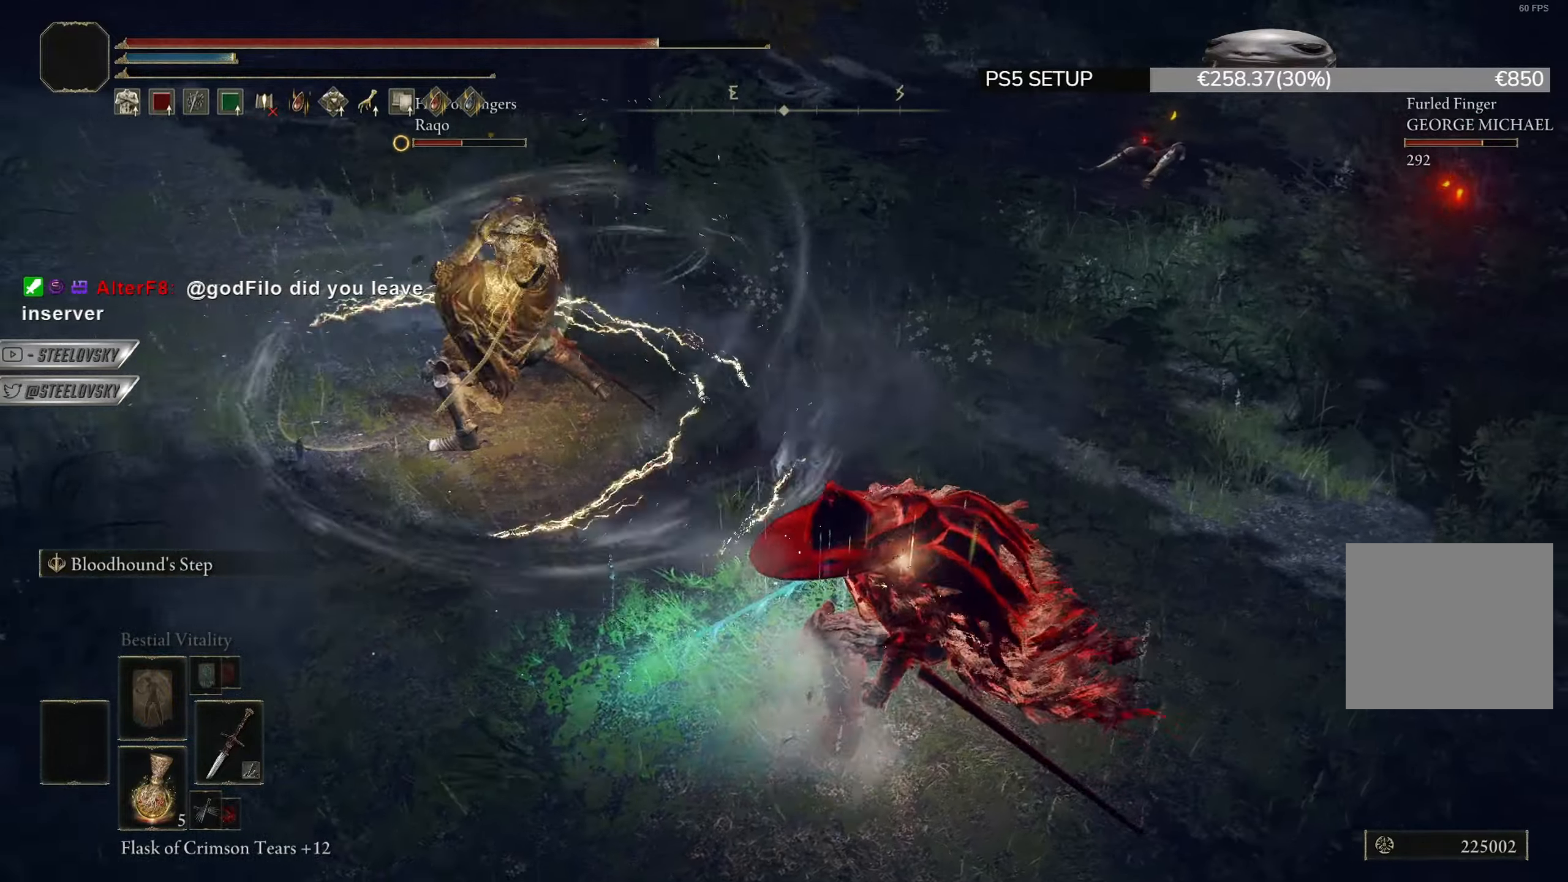
{"buttons": [], "left_stick": "down-left", "right_stick": "center", "events": [[117, "right_stick", "left"], [267, "right_stick", "center"], [467, "left_stick", "down-left"]]}
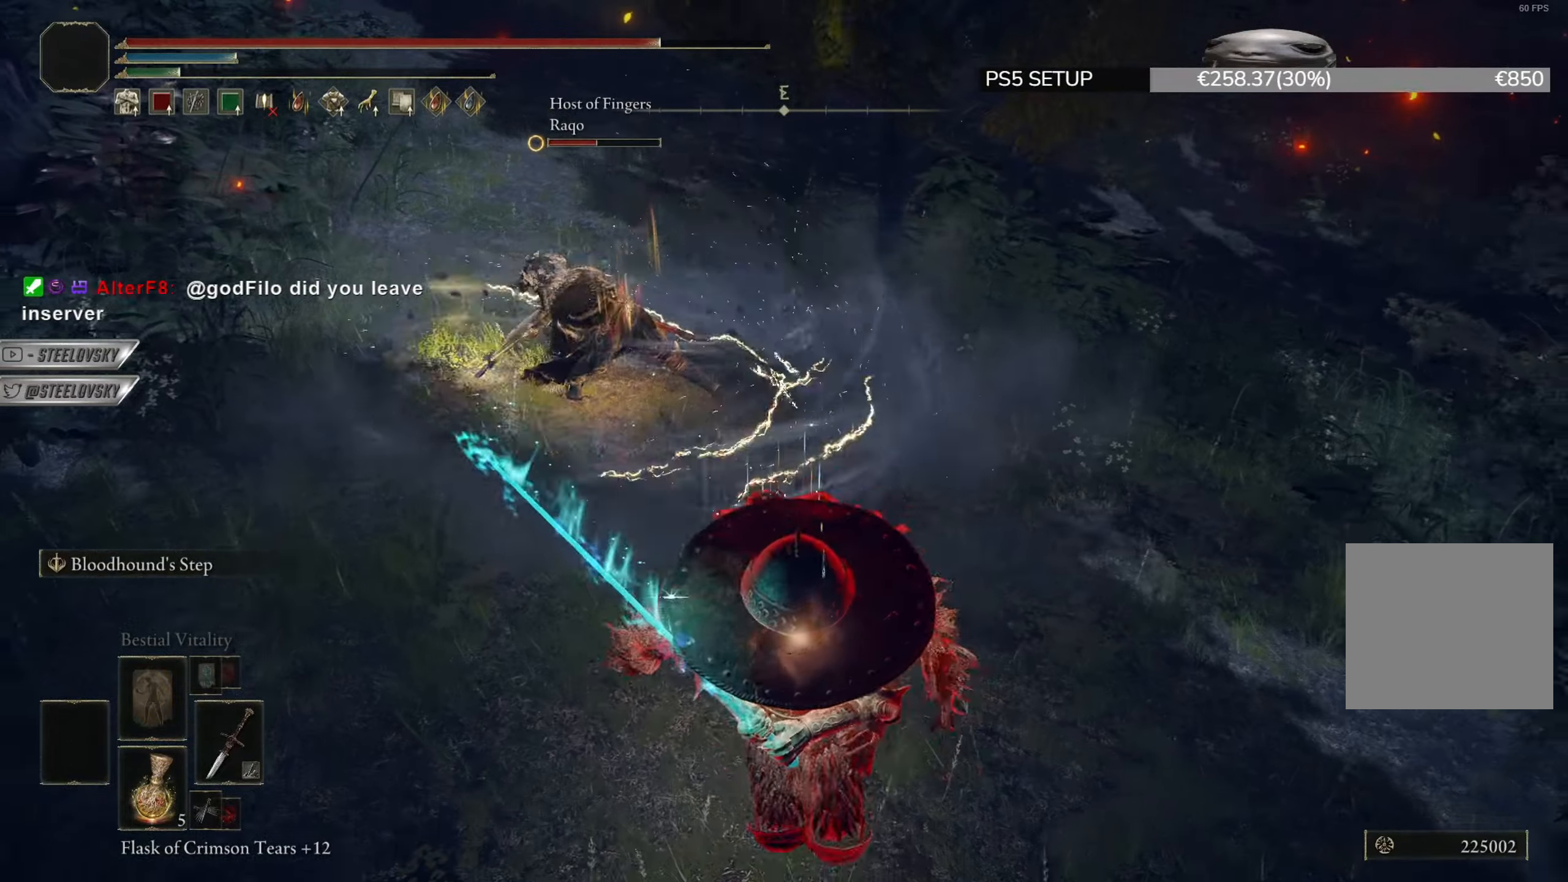
{"buttons": ["CIRCLE"], "left_stick": "up-left", "right_stick": "center", "events": [[217, "left_stick", "up-left"], [317, "R3", "down"], [367, "CIRCLE", "down"], [417, "R3", "up"]]}
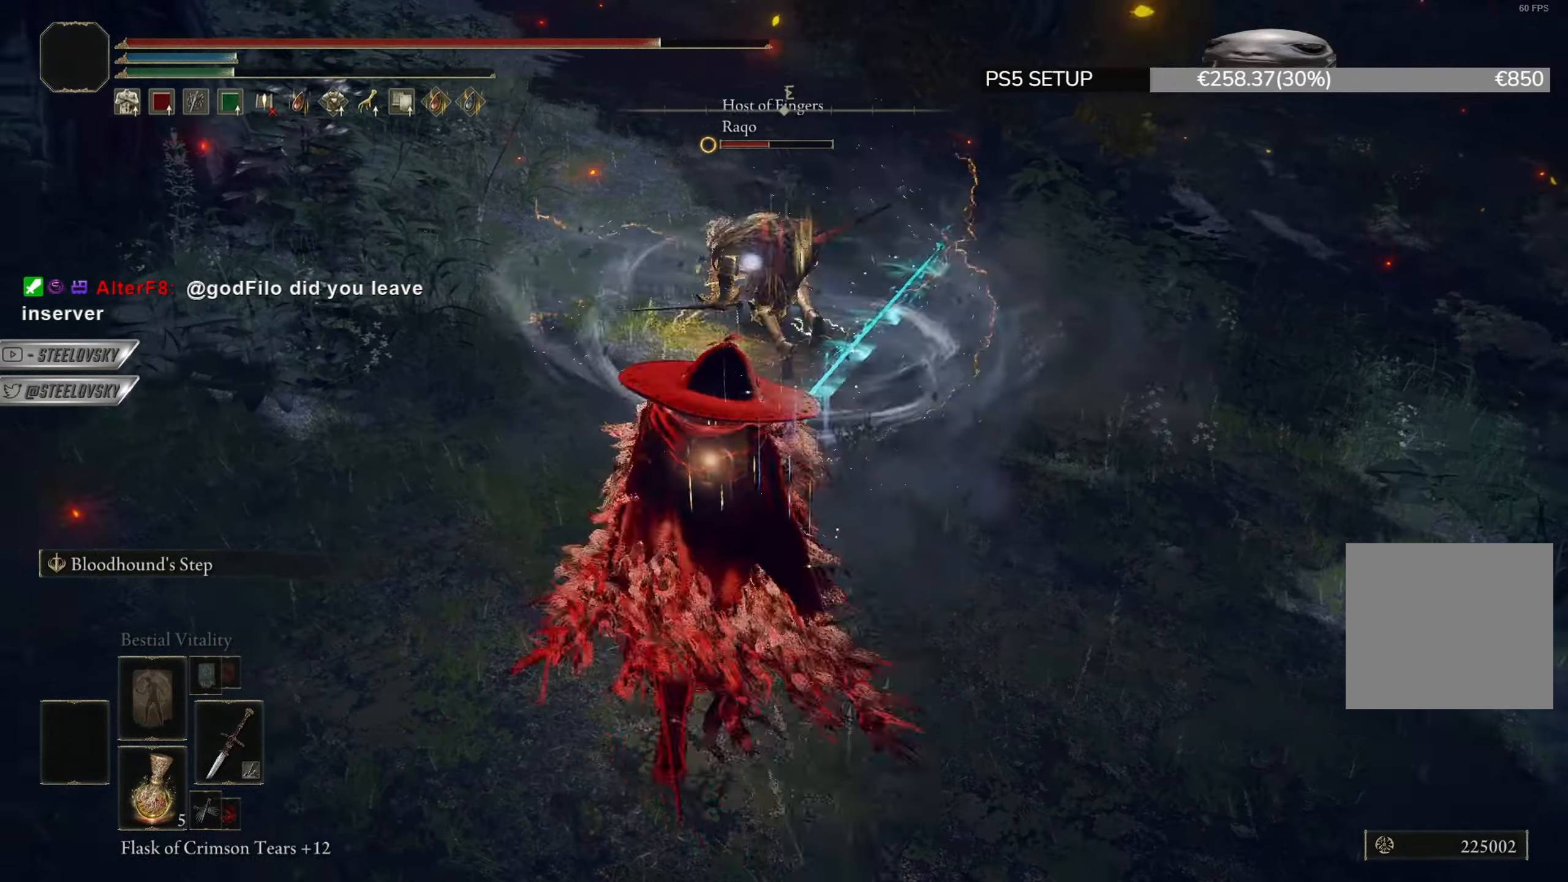
{"buttons": ["CIRCLE"], "left_stick": "up-left", "right_stick": "center", "events": []}
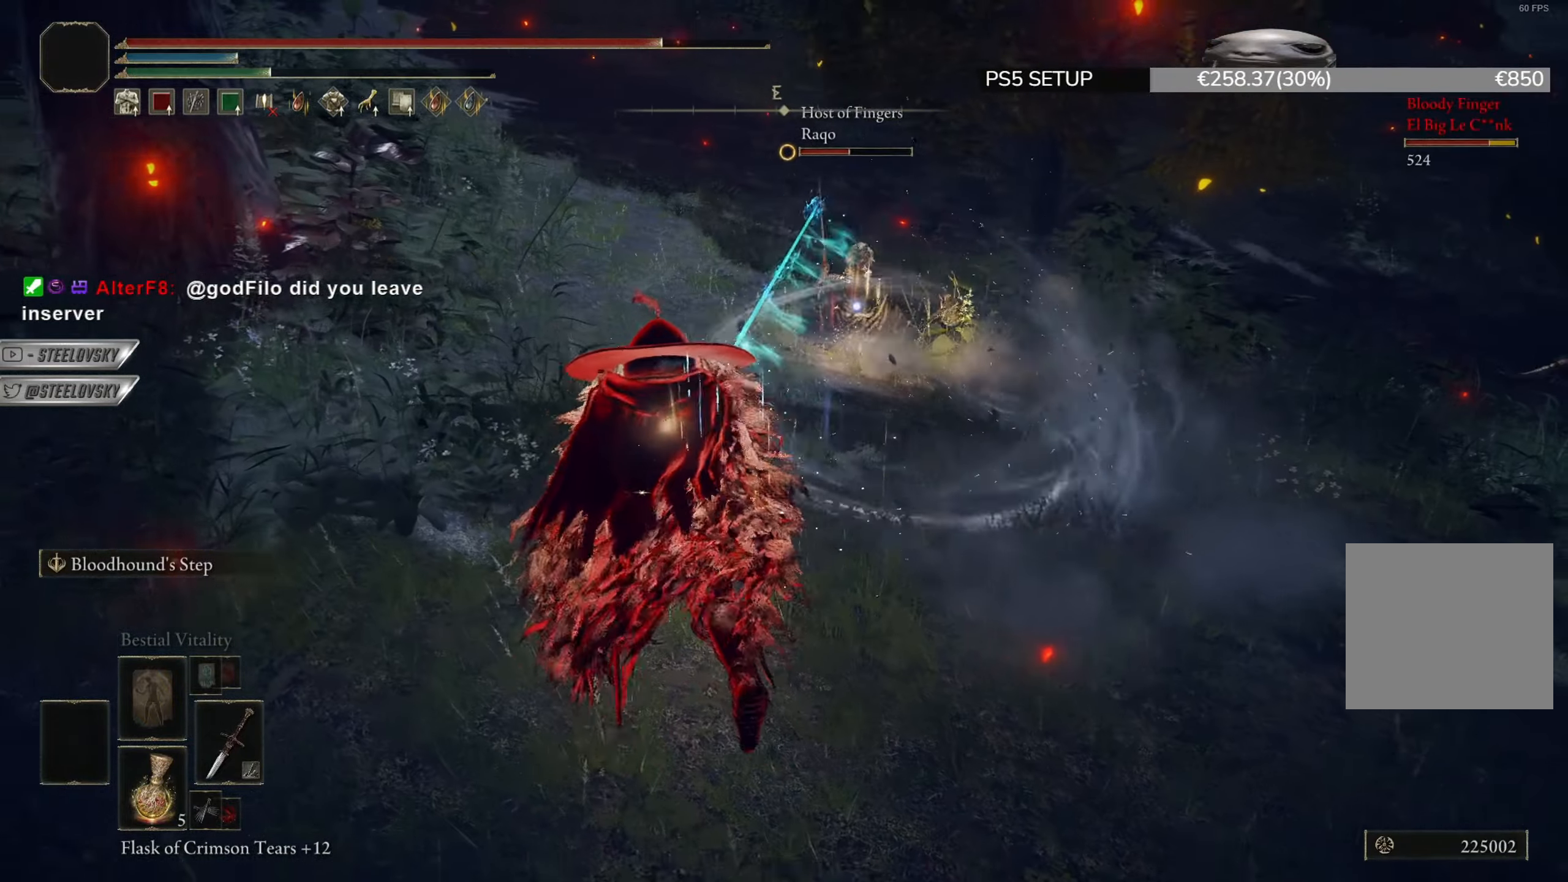
{"buttons": ["CIRCLE"], "left_stick": "up", "right_stick": "center", "events": [[166, "left_stick", "up"]]}
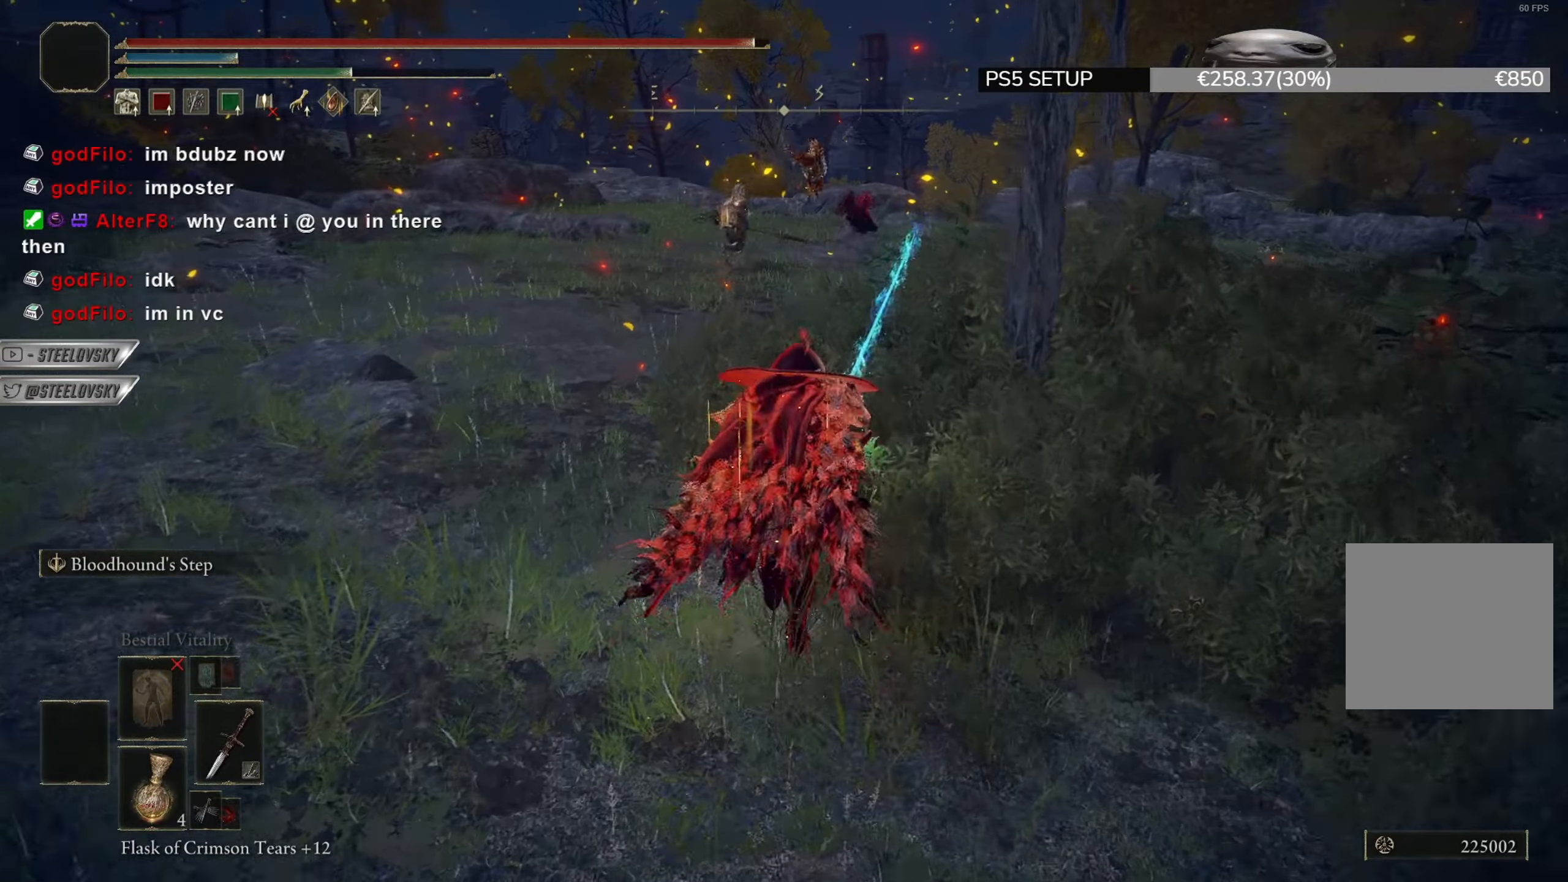
{"buttons": ["CIRCLE"], "left_stick": "up", "right_stick": "center", "events": [[367, "R3", "down"], [484, "R3", "up"]]}
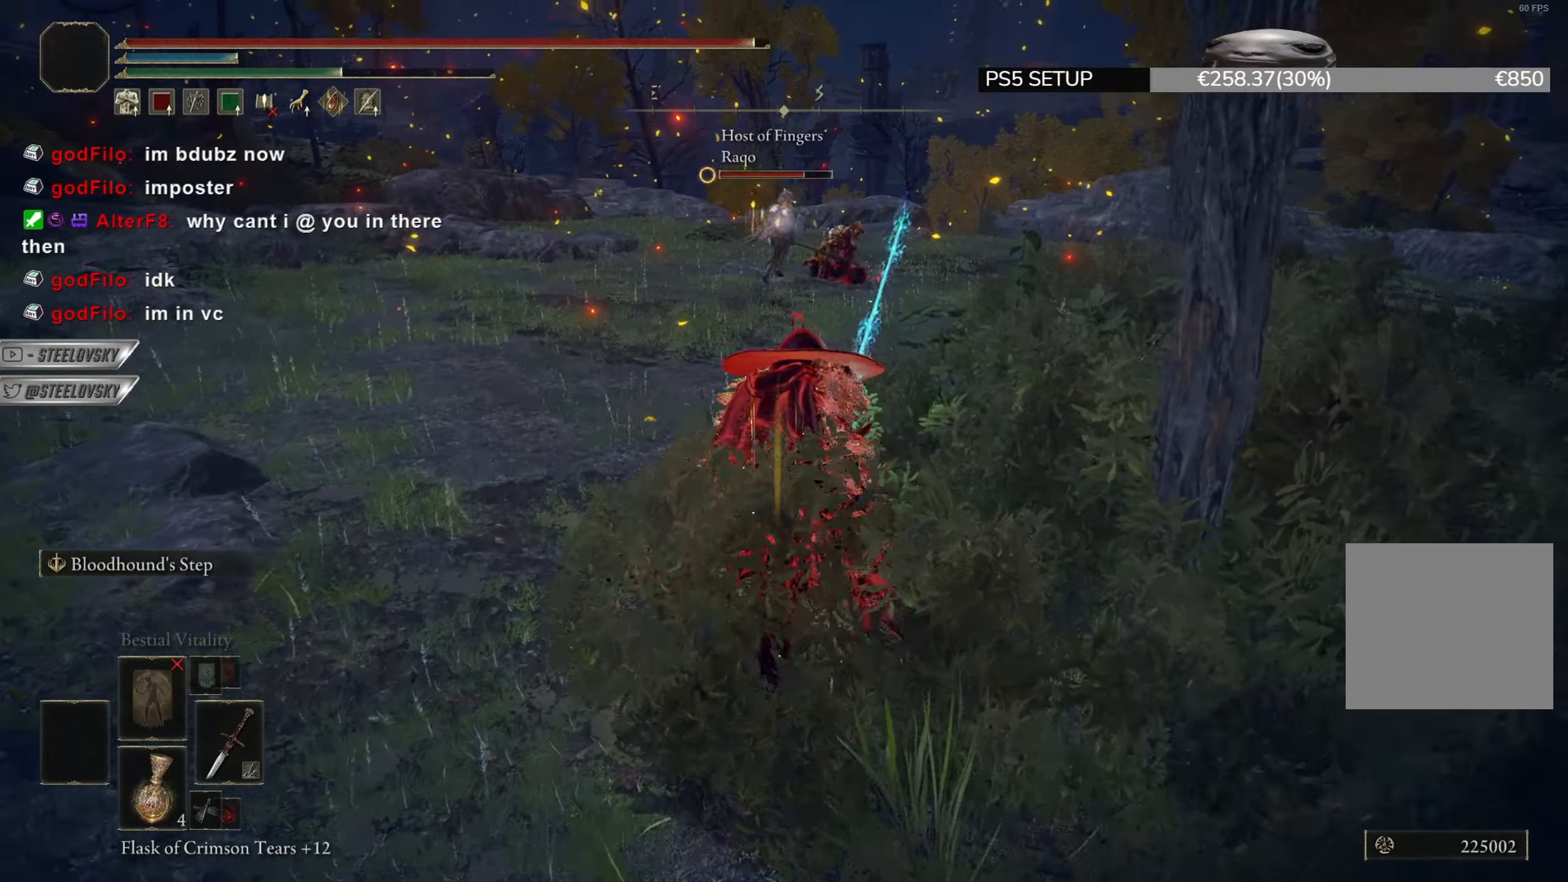
{"buttons": ["CIRCLE"], "left_stick": "up", "right_stick": "center", "events": [[300, "right_stick", "down-right"], [450, "right_stick", "center"]]}